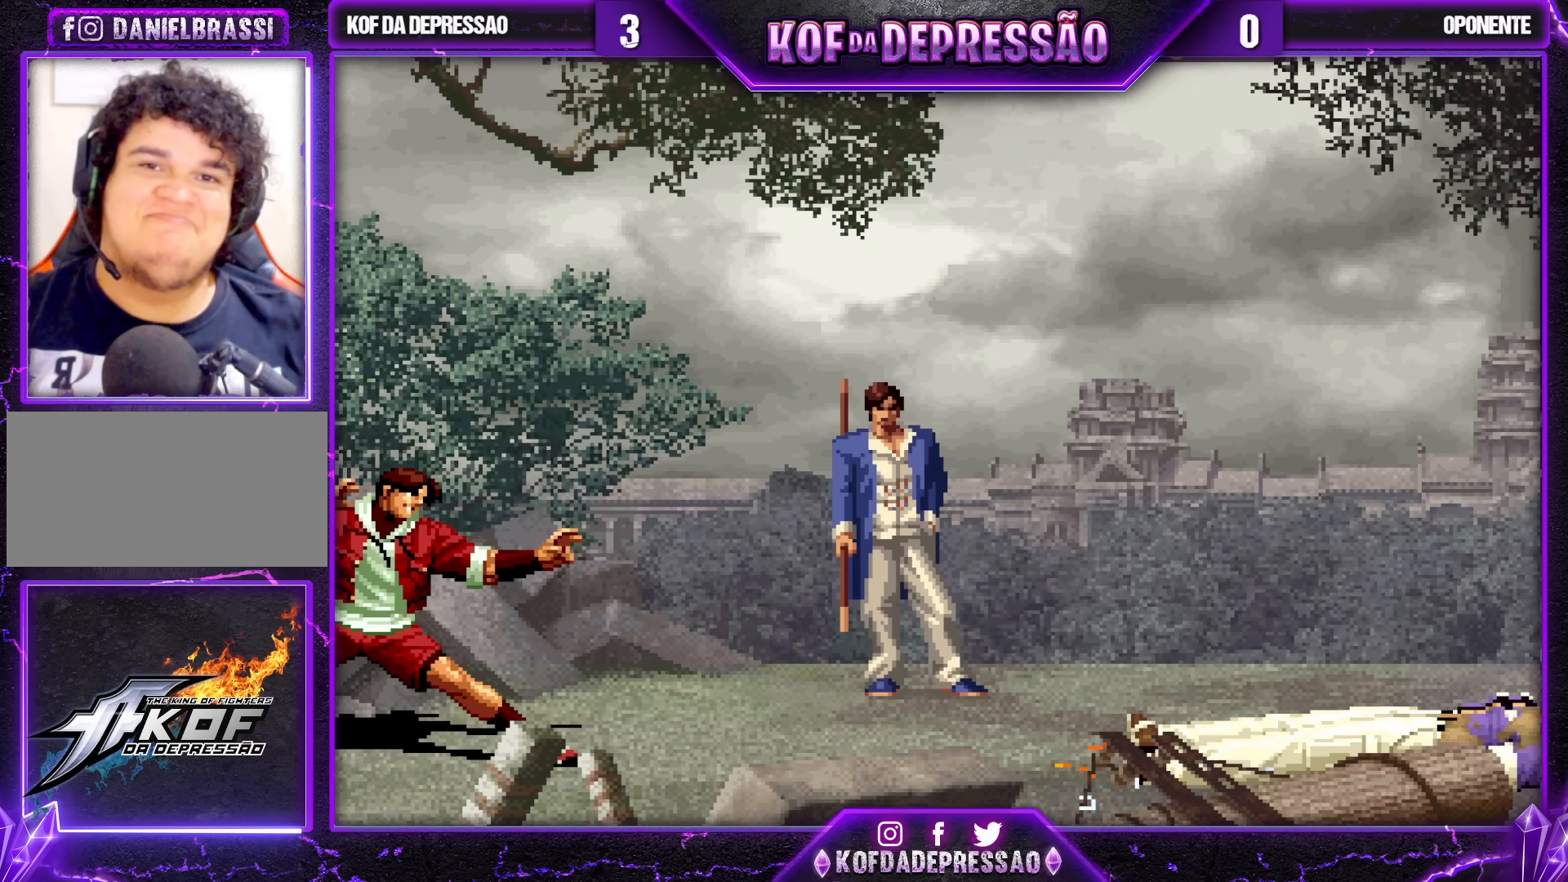
Gameplay with a controller (arcade stick); each line is a JSON object with the inputs held at the frame after it. "events" lists button and stick changes between this image and that frame as [ms after this image, input, new state], when the widget could be followed in between. Not read: L3 R3.
{"buttons": [], "left_stick": "center", "events": [[17, "CROSS", "down"], [67, "CROSS", "up"]]}
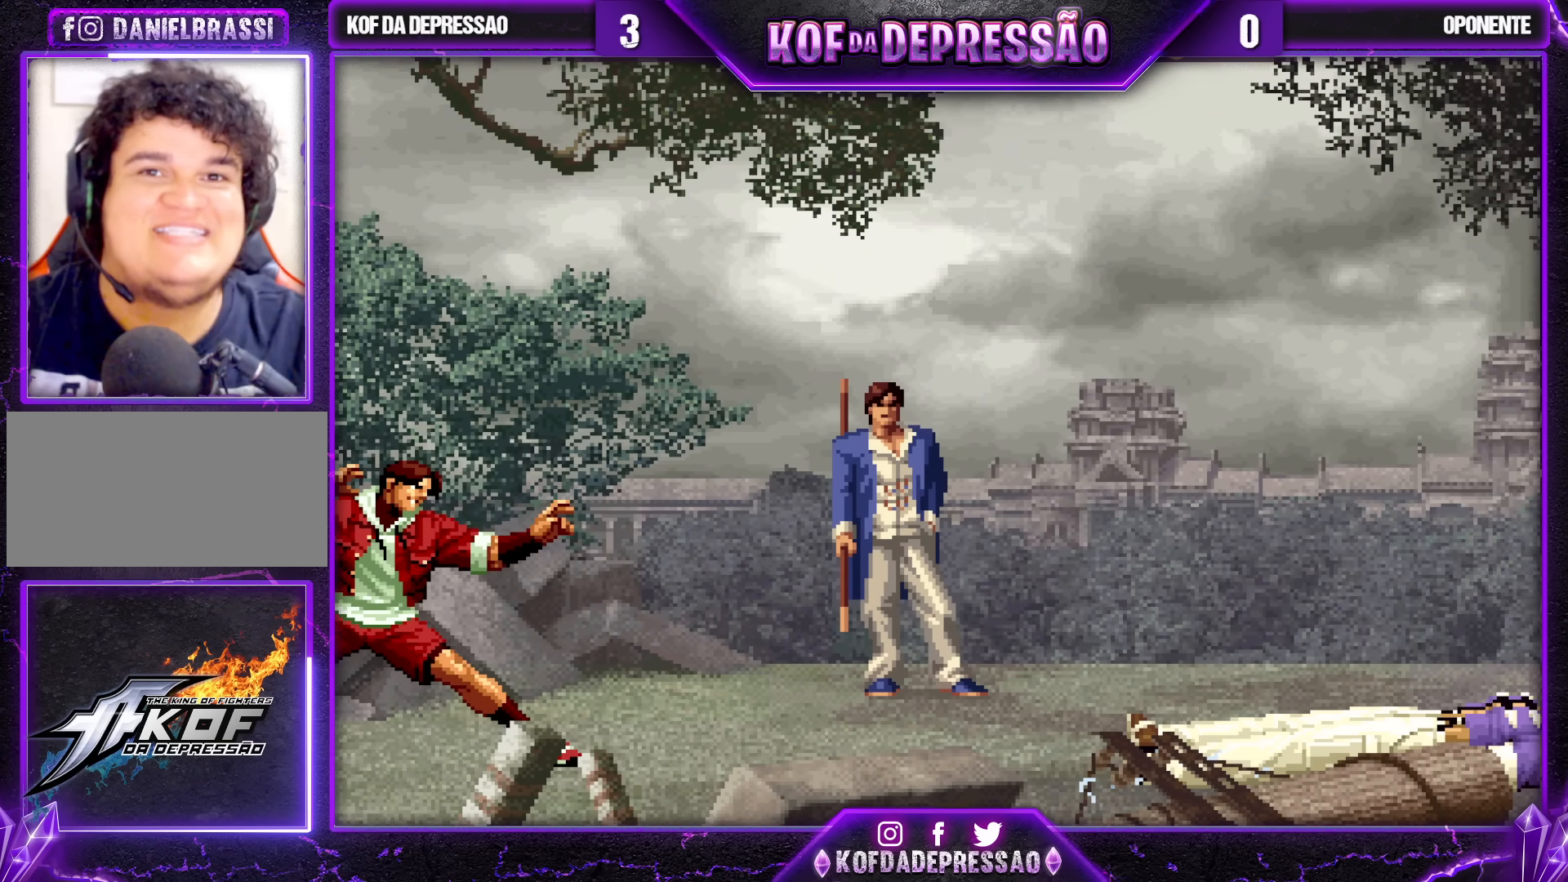
{"buttons": [], "left_stick": "center", "events": []}
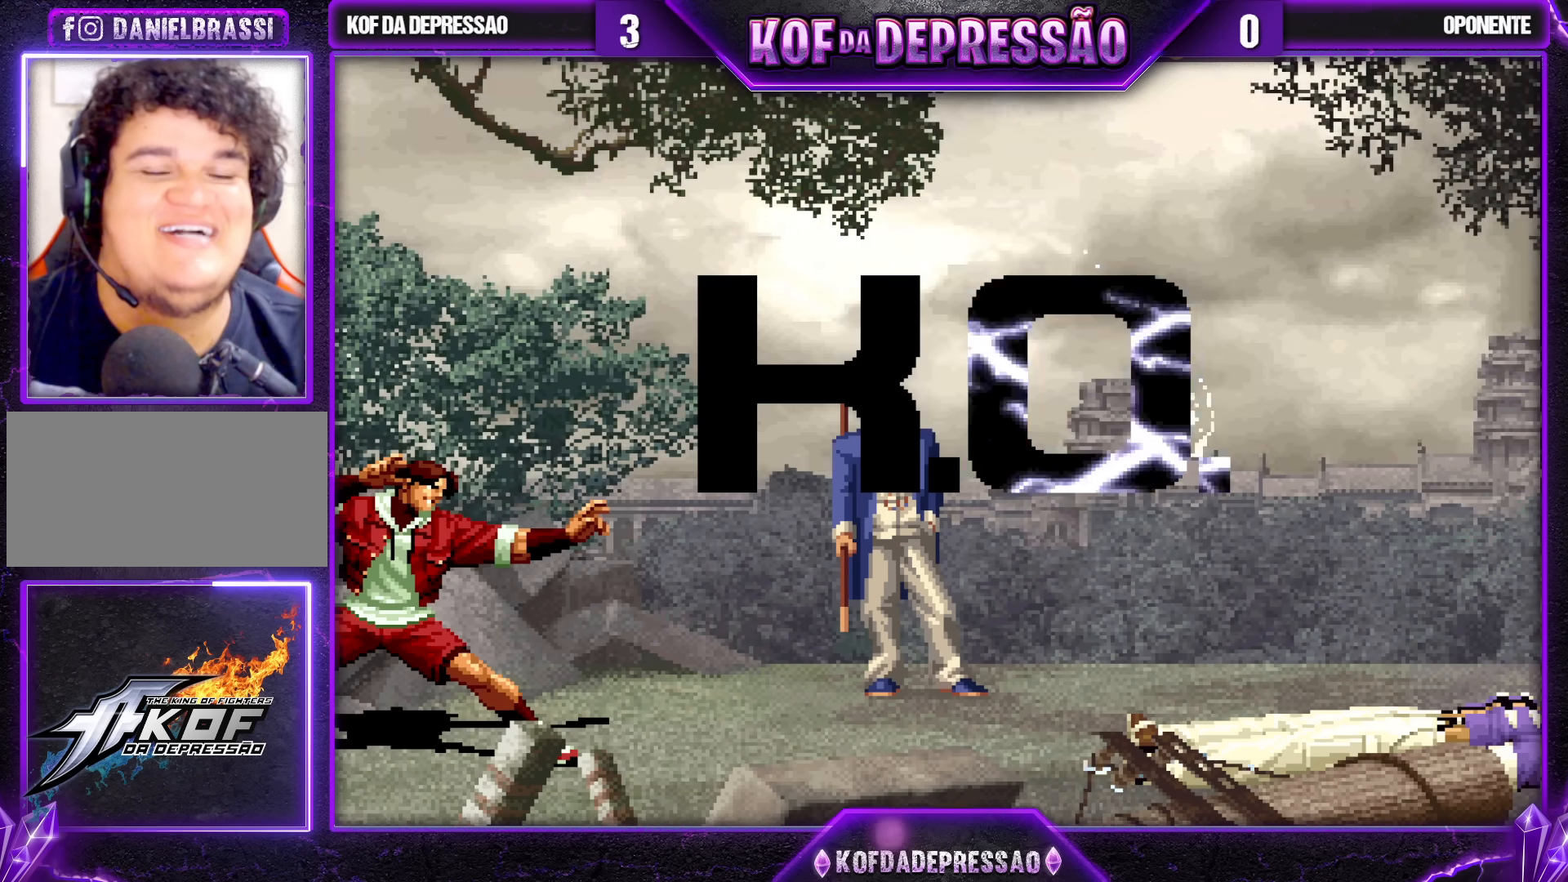
{"buttons": [], "left_stick": "center", "events": []}
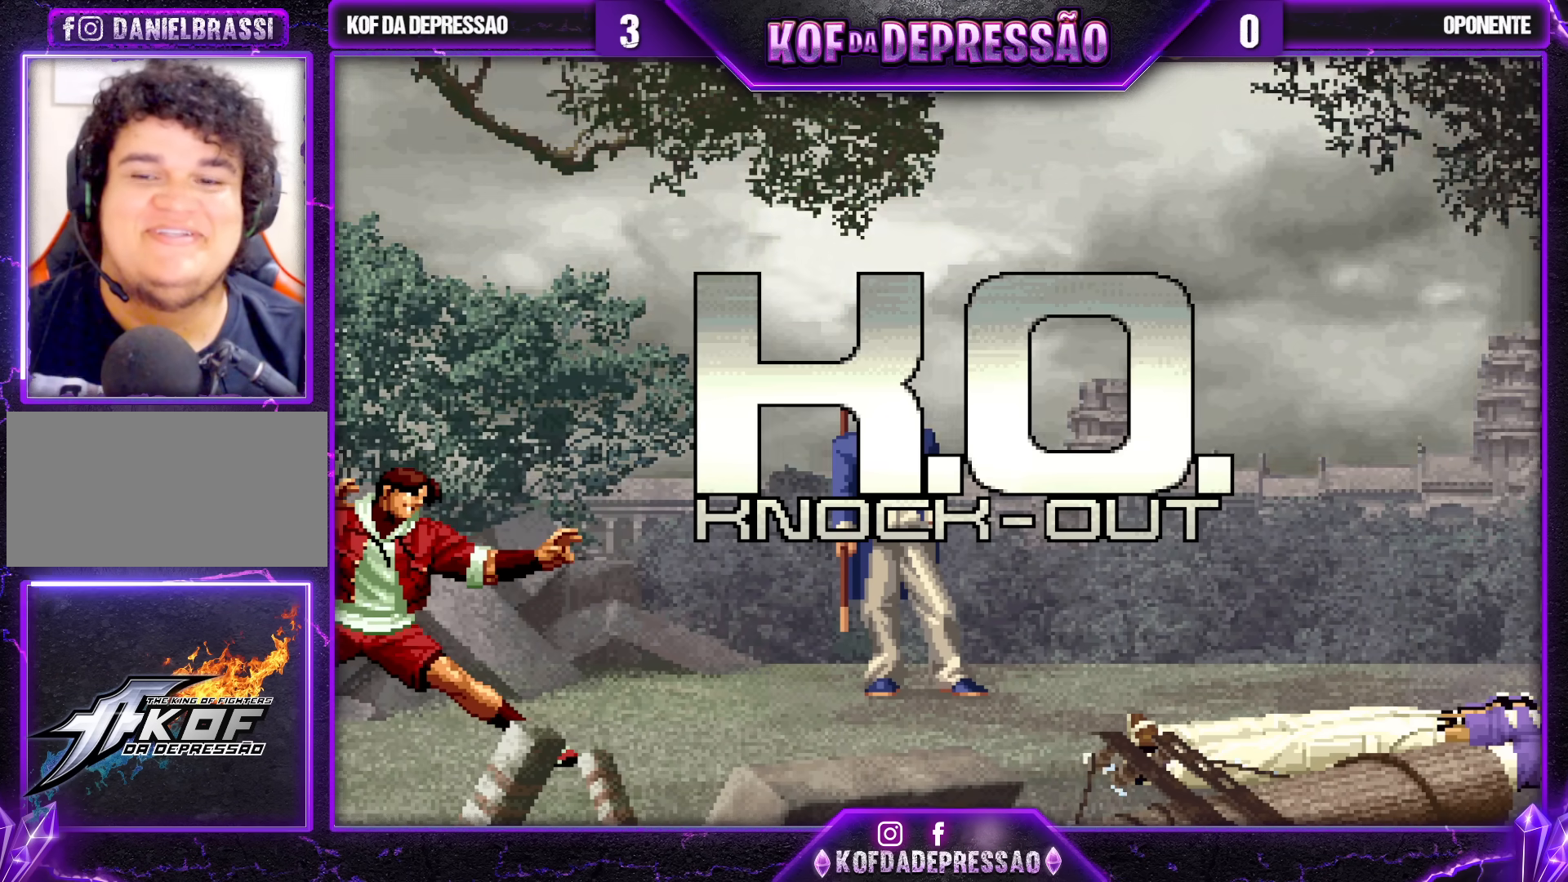
{"buttons": [], "left_stick": "center", "events": []}
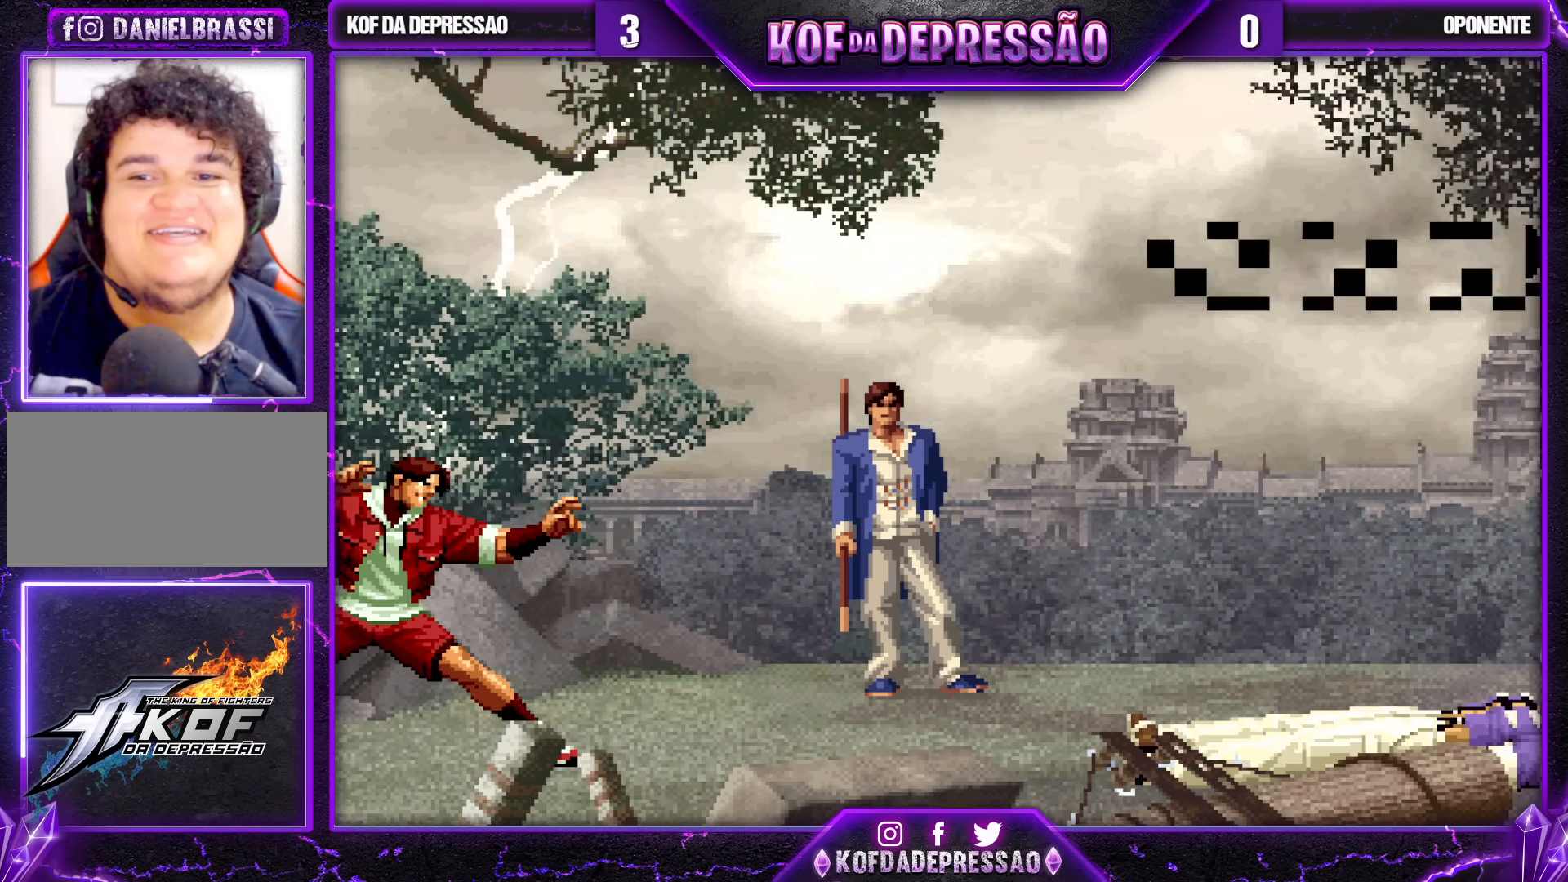
{"buttons": [], "left_stick": "center", "events": []}
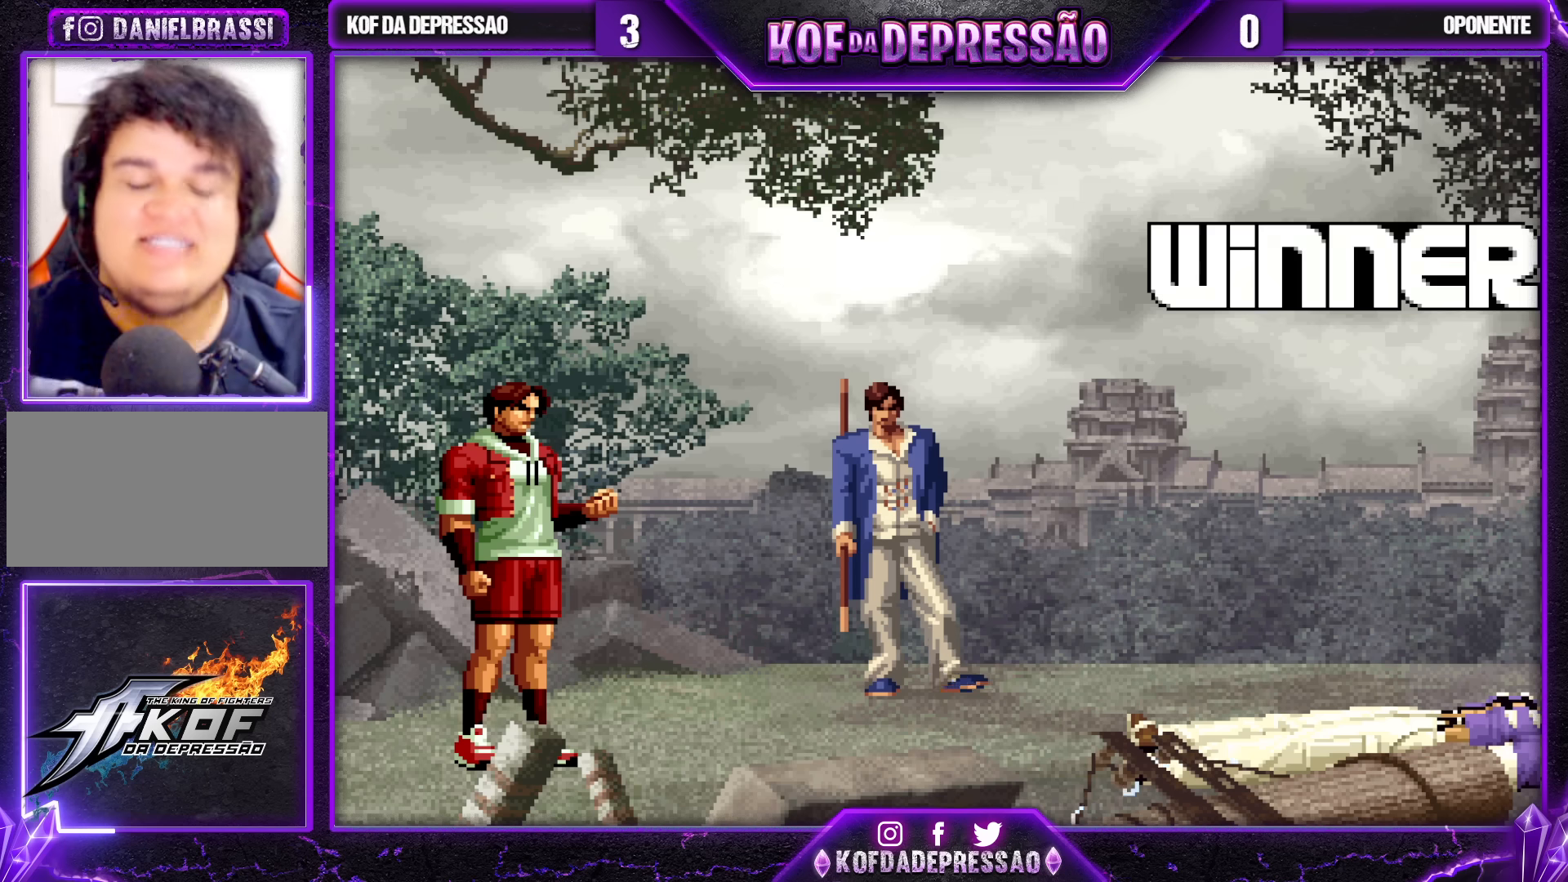
{"buttons": [], "left_stick": "center", "events": [[150, "CROSS", "down"], [167, "SQUARE", "down"], [217, "CROSS", "up"], [217, "SQUARE", "up"], [350, "CROSS", "down"], [350, "SQUARE", "down"], [400, "CROSS", "up"], [400, "SQUARE", "up"]]}
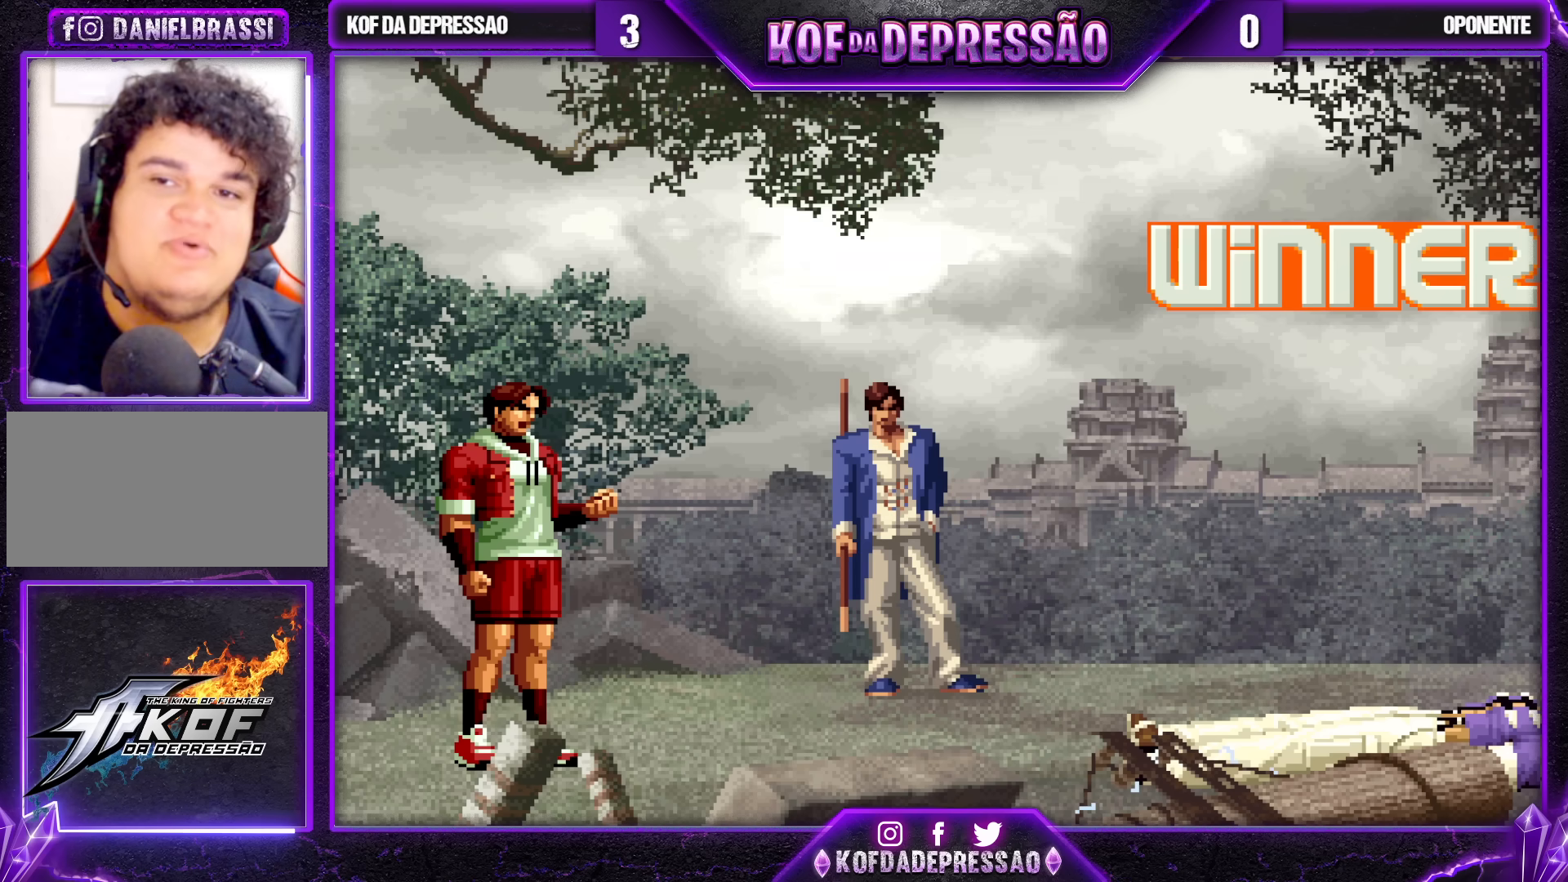
{"buttons": ["CROSS"], "left_stick": "center", "events": [[50, "CROSS", "down"], [67, "SQUARE", "down"], [100, "SQUARE", "up"], [117, "CROSS", "up"], [267, "CROSS", "down"], [267, "SQUARE", "down"], [317, "CROSS", "up"], [317, "SQUARE", "up"], [450, "CROSS", "down"], [467, "SQUARE", "down"], [500, "SQUARE", "up"]]}
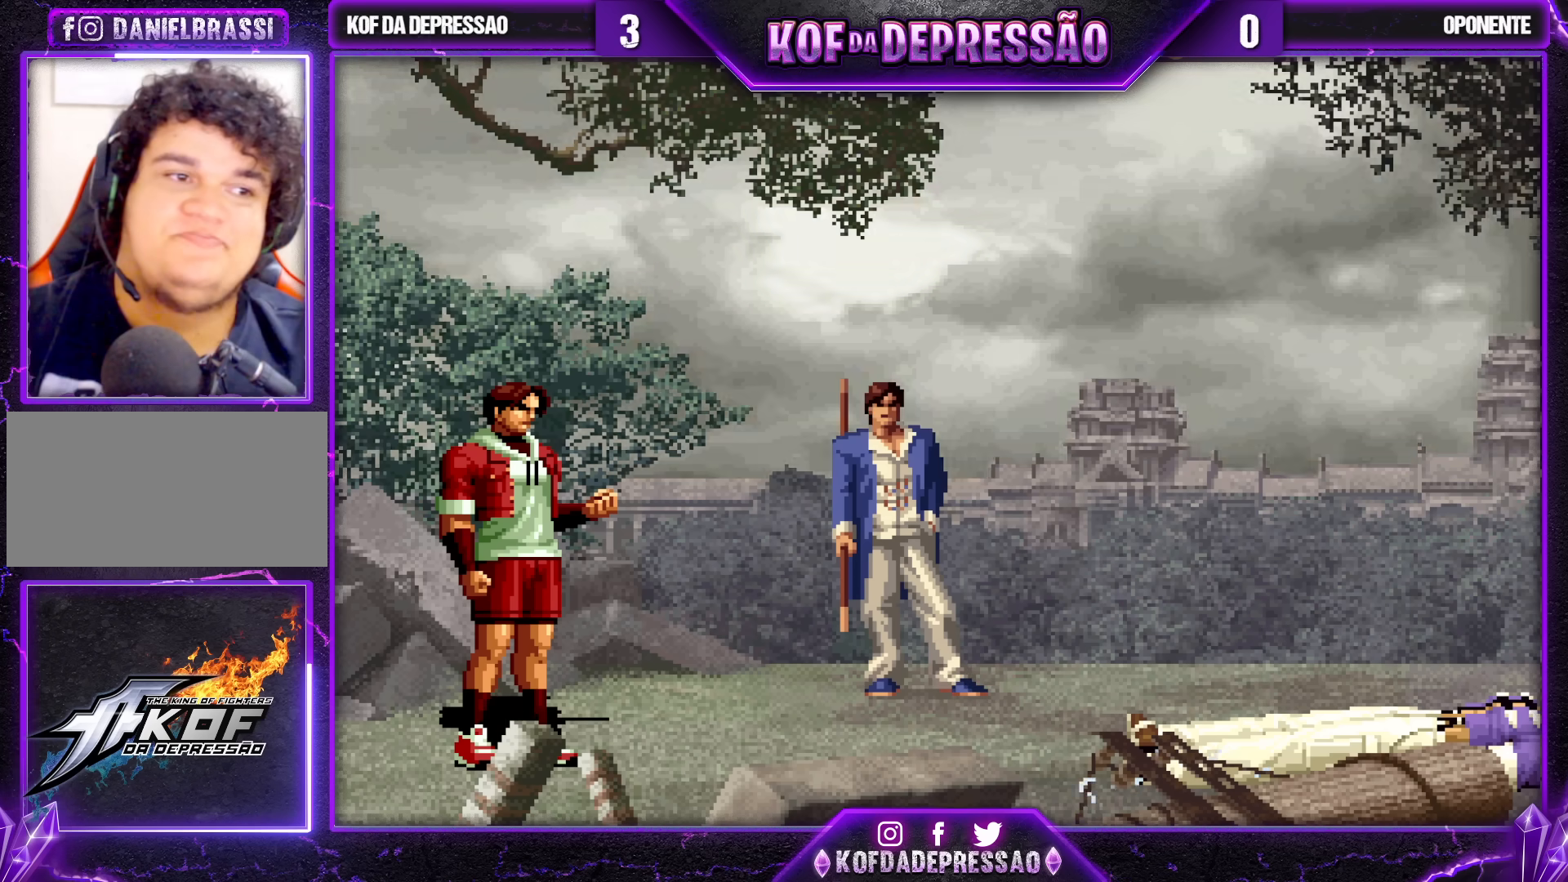
{"buttons": ["CROSS"], "left_stick": "center", "events": [[17, "CROSS", "up"], [200, "CROSS", "down"], [200, "SQUARE", "down"], [250, "CROSS", "up"], [250, "SQUARE", "up"], [433, "CROSS", "down"], [433, "SQUARE", "down"], [500, "SQUARE", "up"]]}
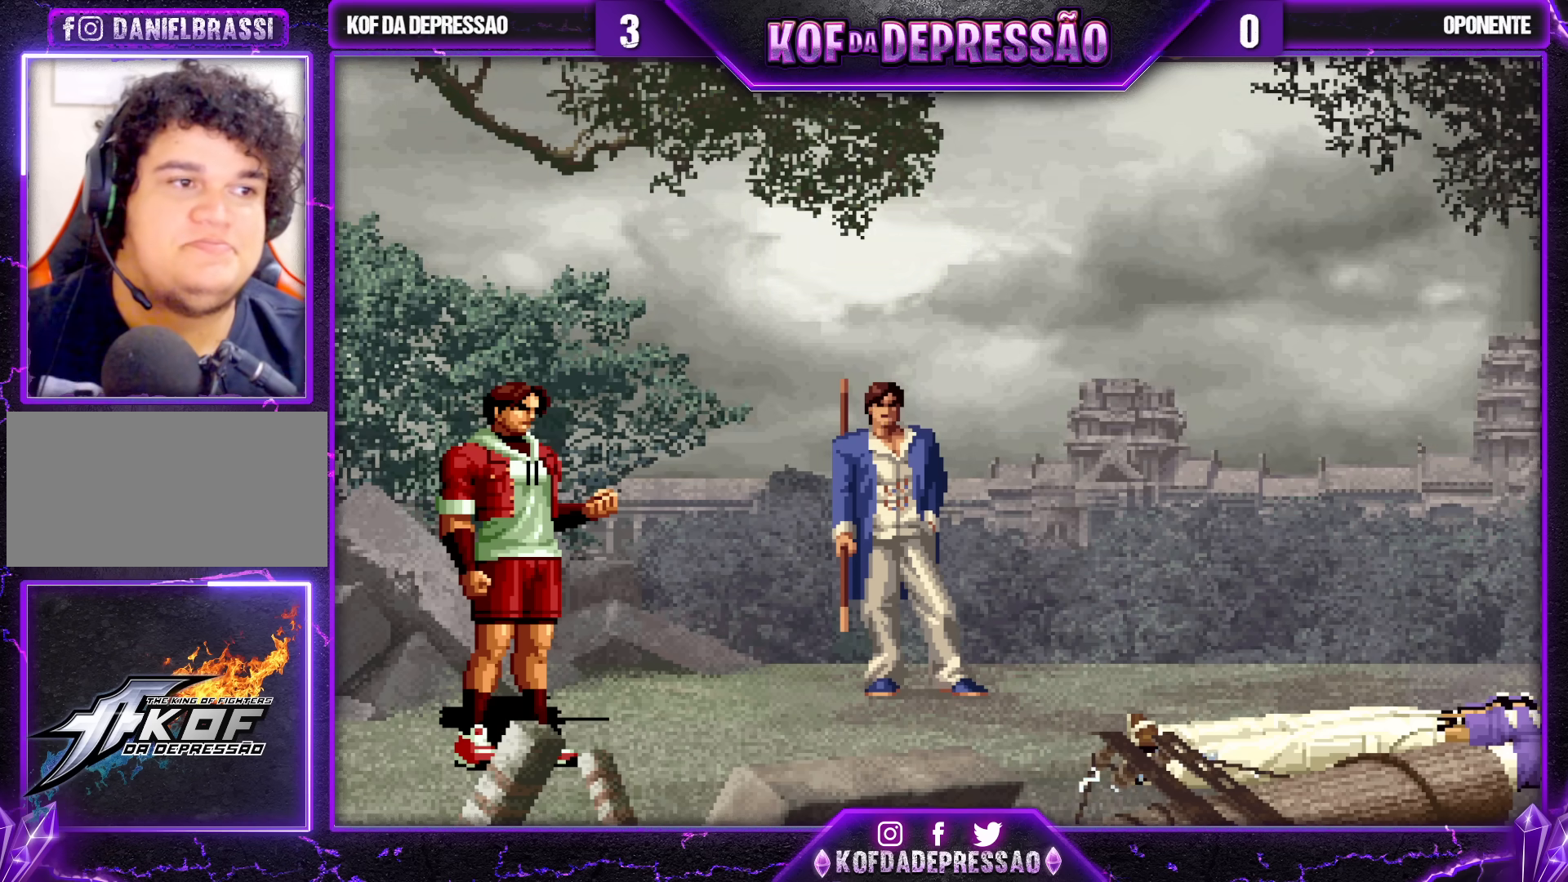
{"buttons": [], "left_stick": "center", "events": [[17, "CROSS", "up"], [383, "CROSS", "down"], [383, "left_stick", "up"], [400, "SQUARE", "down"], [417, "SQUARE", "up"], [433, "left_stick", "center"], [450, "CROSS", "up"]]}
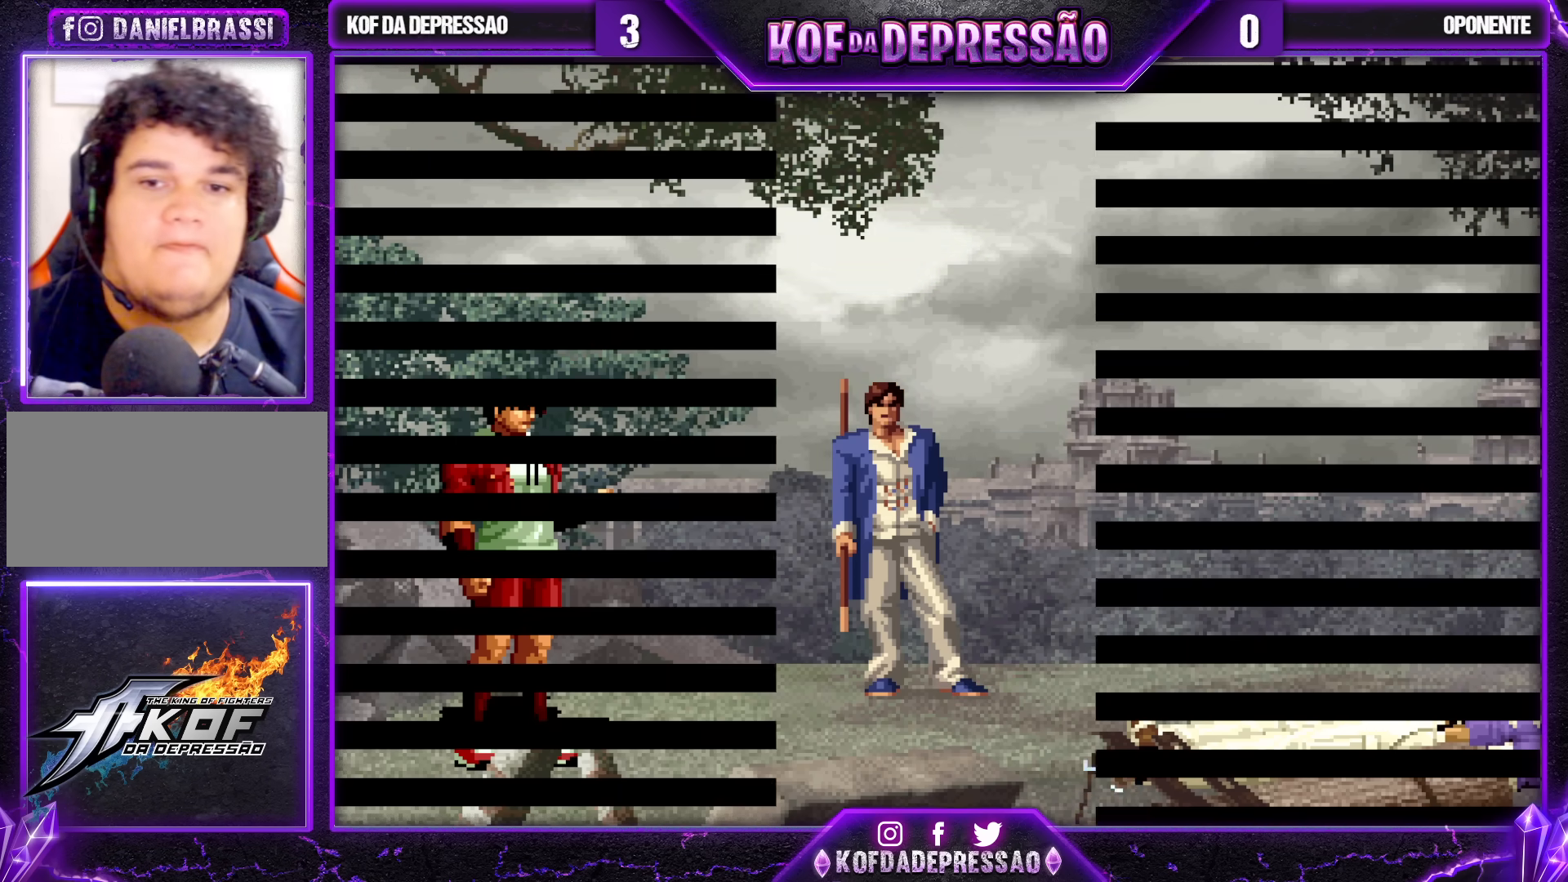
{"buttons": [], "left_stick": "center", "events": [[83, "CROSS", "down"], [100, "SQUARE", "down"], [150, "CROSS", "up"], [150, "SQUARE", "up"], [367, "CROSS", "down"], [367, "SQUARE", "down"], [400, "SQUARE", "up"], [417, "CROSS", "up"]]}
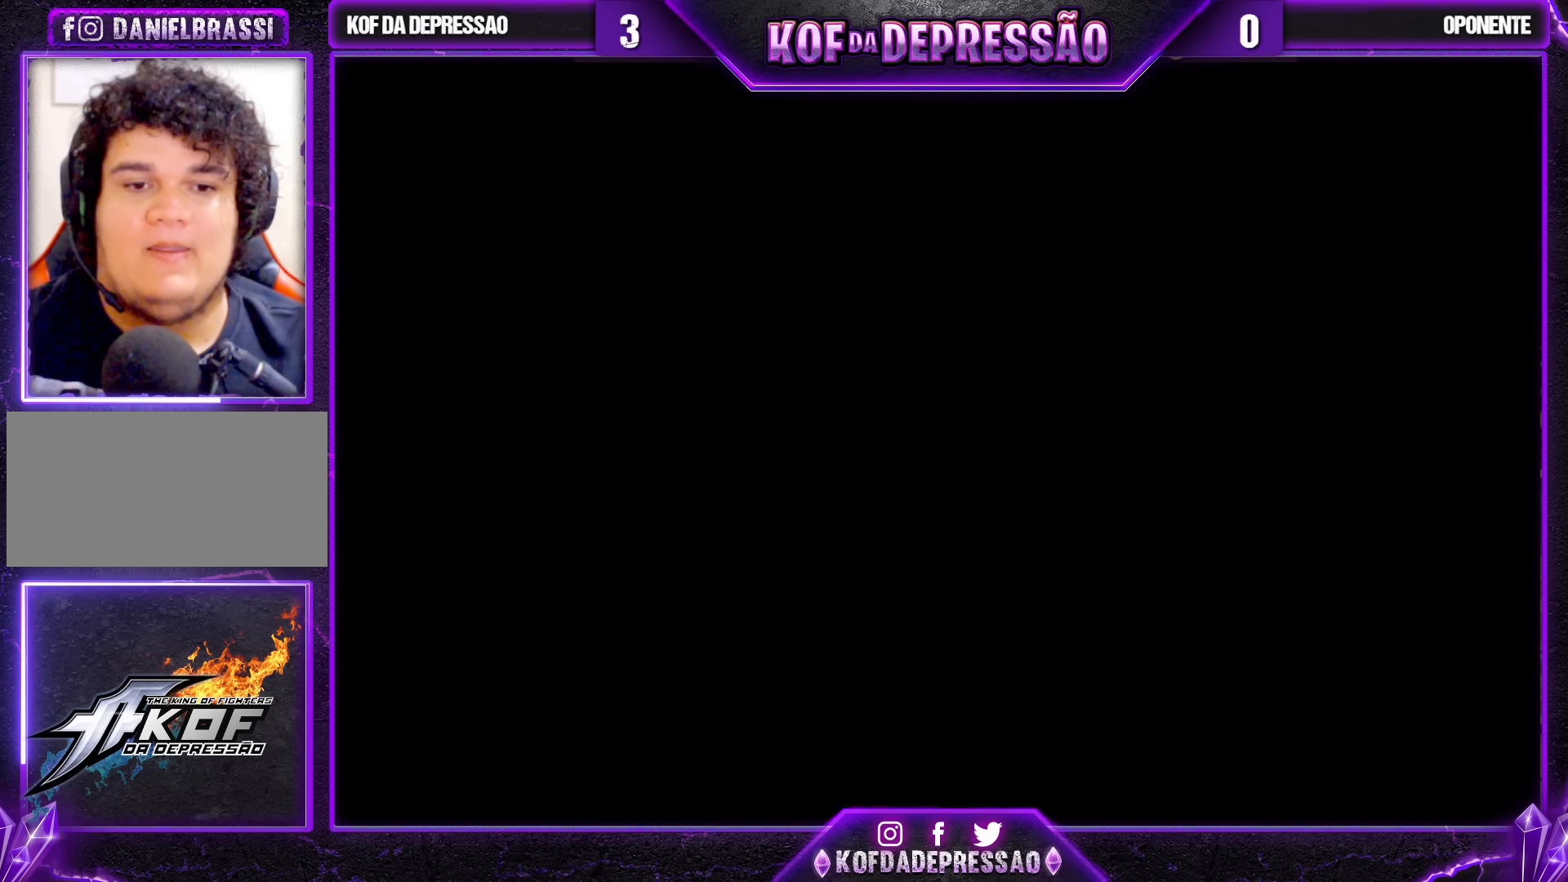
{"buttons": [], "left_stick": "center", "events": [[100, "CROSS", "down"], [100, "SQUARE", "down"], [150, "SQUARE", "up"], [167, "CROSS", "up"], [350, "CROSS", "down"], [350, "SQUARE", "down"], [400, "CROSS", "up"], [400, "SQUARE", "up"]]}
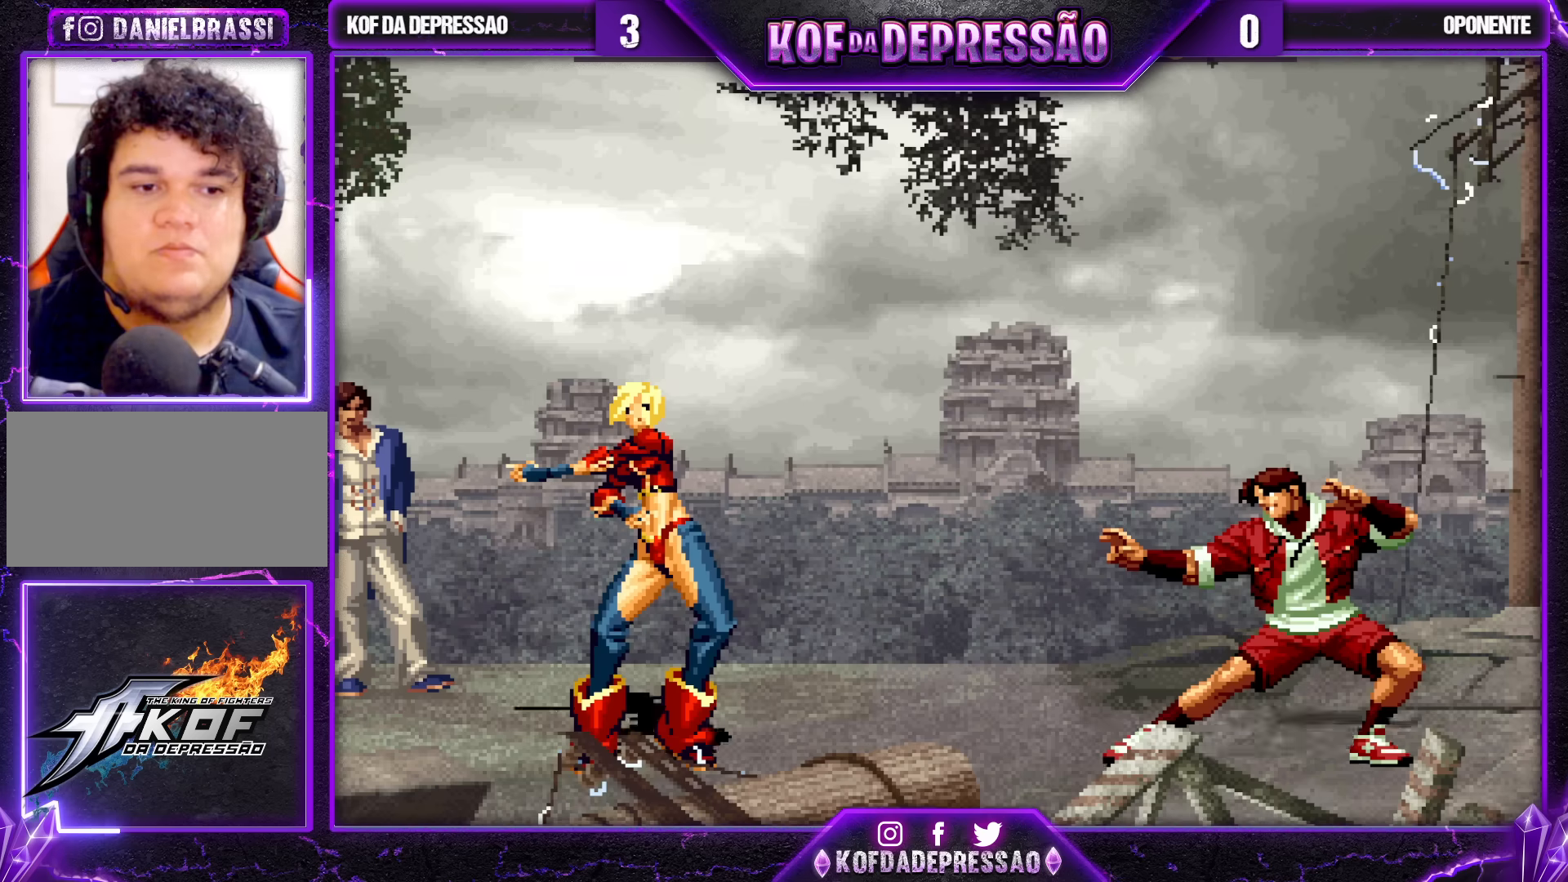
{"buttons": [], "left_stick": "center", "events": [[67, "CROSS", "down"], [67, "SQUARE", "down"], [117, "SQUARE", "up"], [133, "CROSS", "up"], [283, "CROSS", "down"], [300, "SQUARE", "down"], [350, "SQUARE", "up"], [367, "CROSS", "up"]]}
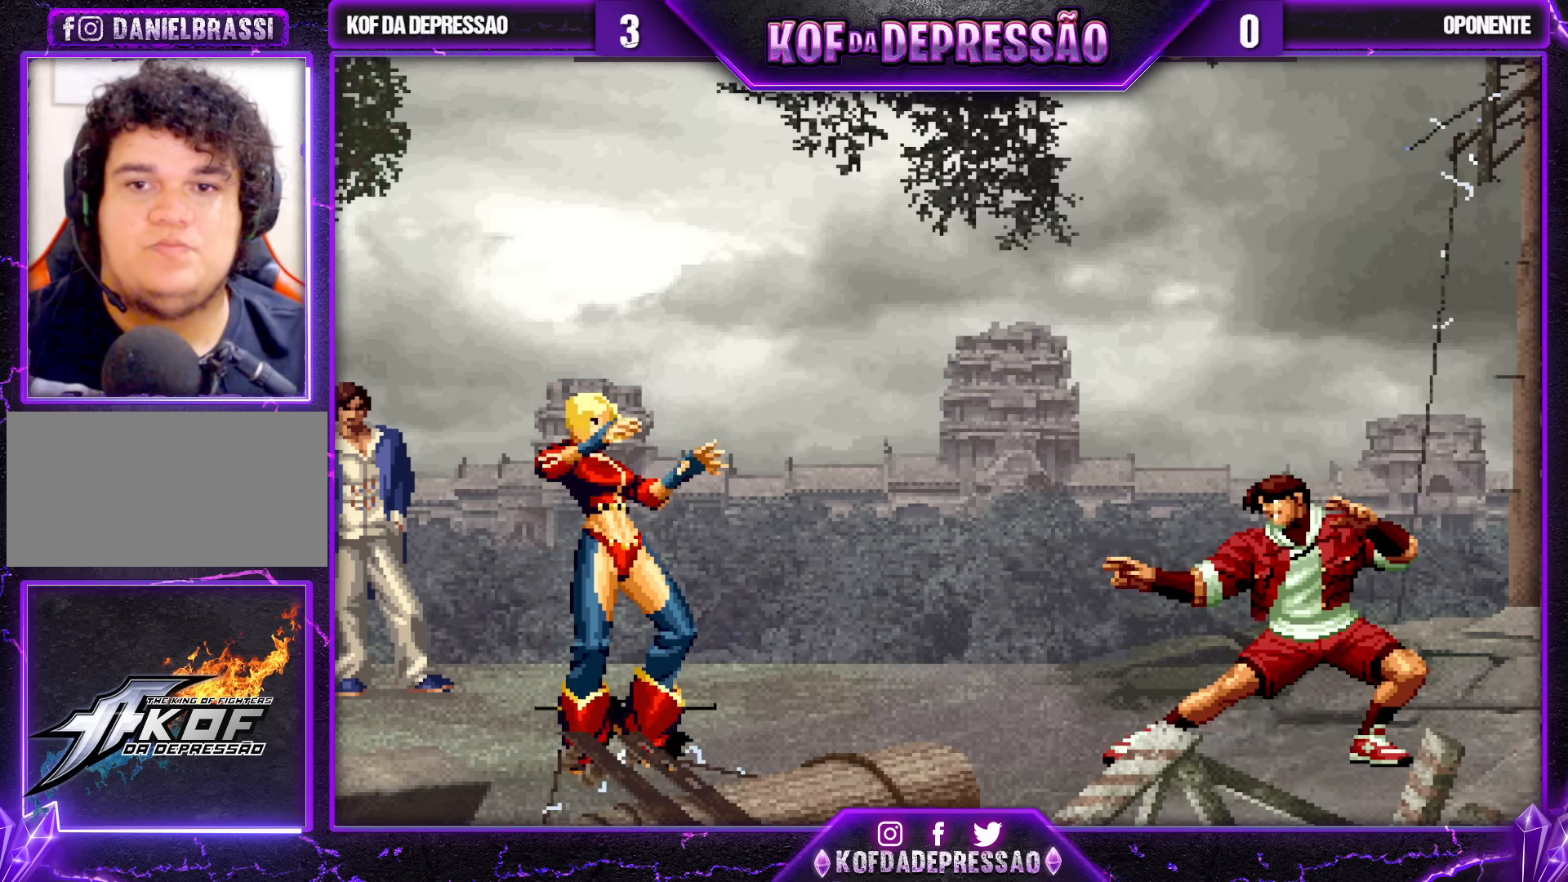
{"buttons": [], "left_stick": "center", "events": [[283, "CROSS", "down"], [283, "SQUARE", "down"], [333, "SQUARE", "up"], [350, "CROSS", "up"]]}
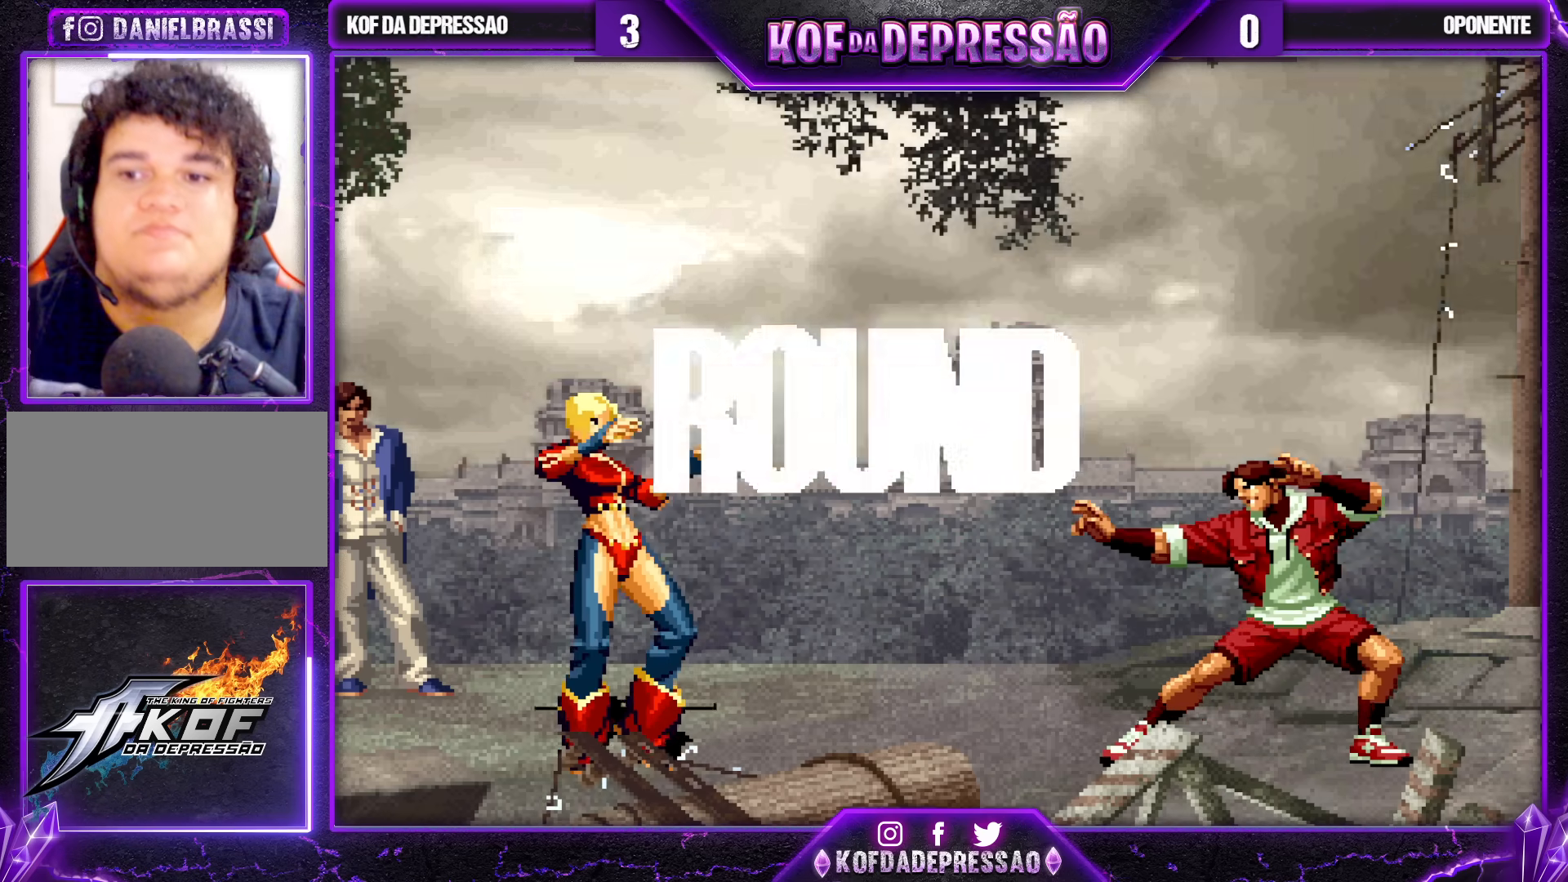
{"buttons": ["CROSS", "SQUARE", "TRIANGLE"], "left_stick": "center", "events": [[150, "CROSS", "down"], [233, "CROSS", "up"], [267, "SQUARE", "down"], [267, "TRIANGLE", "down"], [350, "CROSS", "down"], [350, "SQUARE", "up"], [350, "TRIANGLE", "up"], [383, "CROSS", "up"], [467, "CROSS", "down"], [467, "SQUARE", "down"], [467, "TRIANGLE", "down"]]}
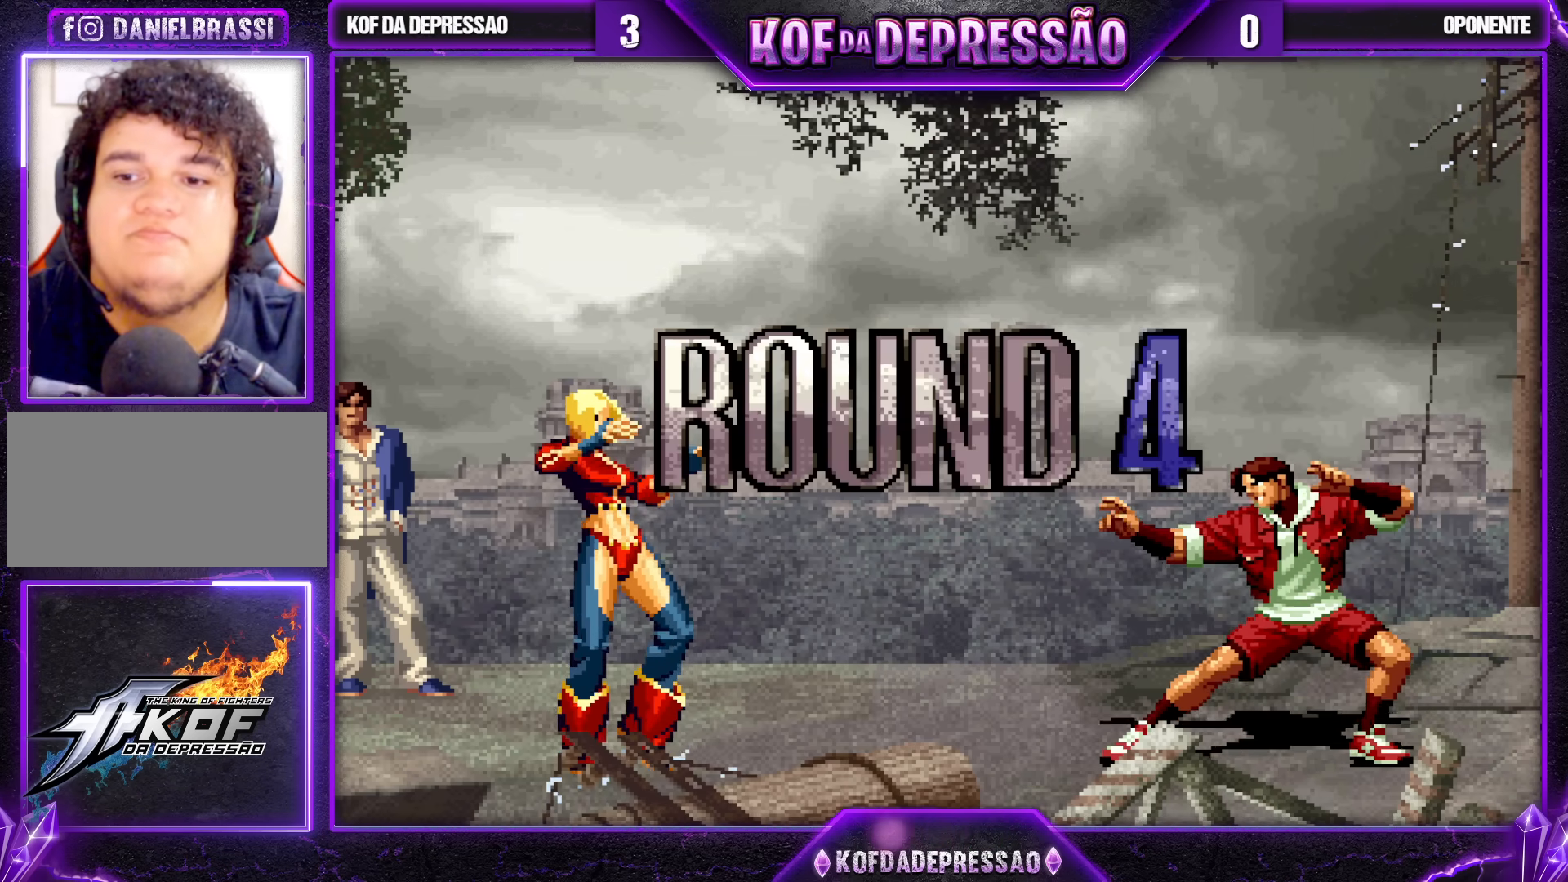
{"buttons": ["CROSS", "SQUARE", "TRIANGLE"], "left_stick": "center", "events": [[33, "CROSS", "up"], [33, "TRIANGLE", "up"], [50, "SQUARE", "up"], [83, "CROSS", "down"], [83, "SQUARE", "down"], [83, "TRIANGLE", "down"]]}
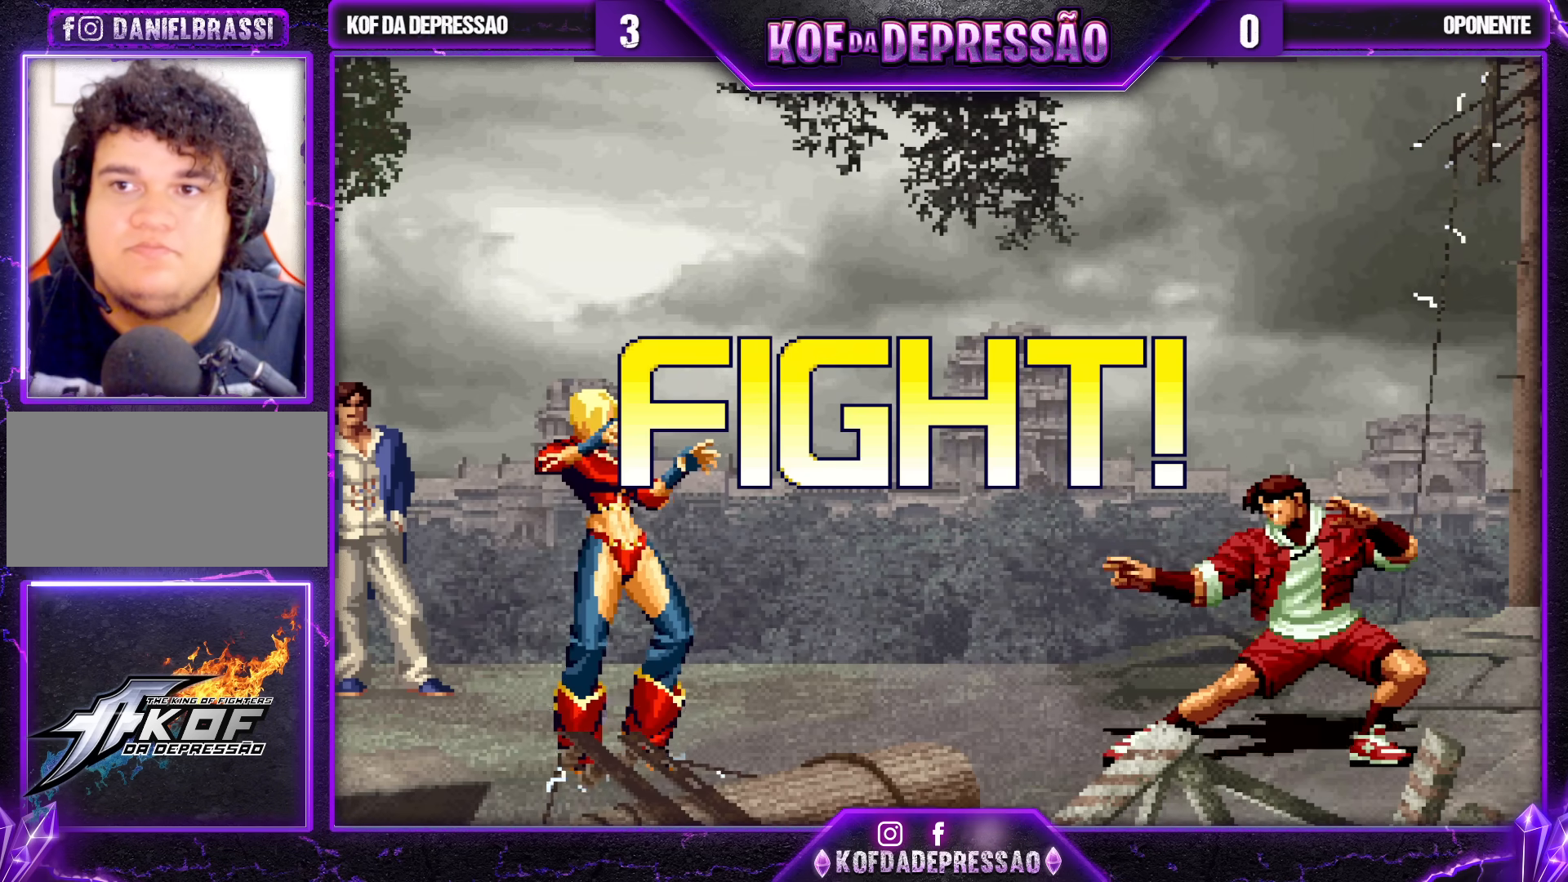
{"buttons": ["CROSS", "TRIANGLE"], "left_stick": "up", "events": [[50, "CROSS", "up"], [167, "SQUARE", "up"], [217, "TRIANGLE", "up"], [283, "left_stick", "left"], [333, "left_stick", "down"], [400, "left_stick", "right"], [433, "CROSS", "down"], [483, "TRIANGLE", "down"], [483, "left_stick", "up"]]}
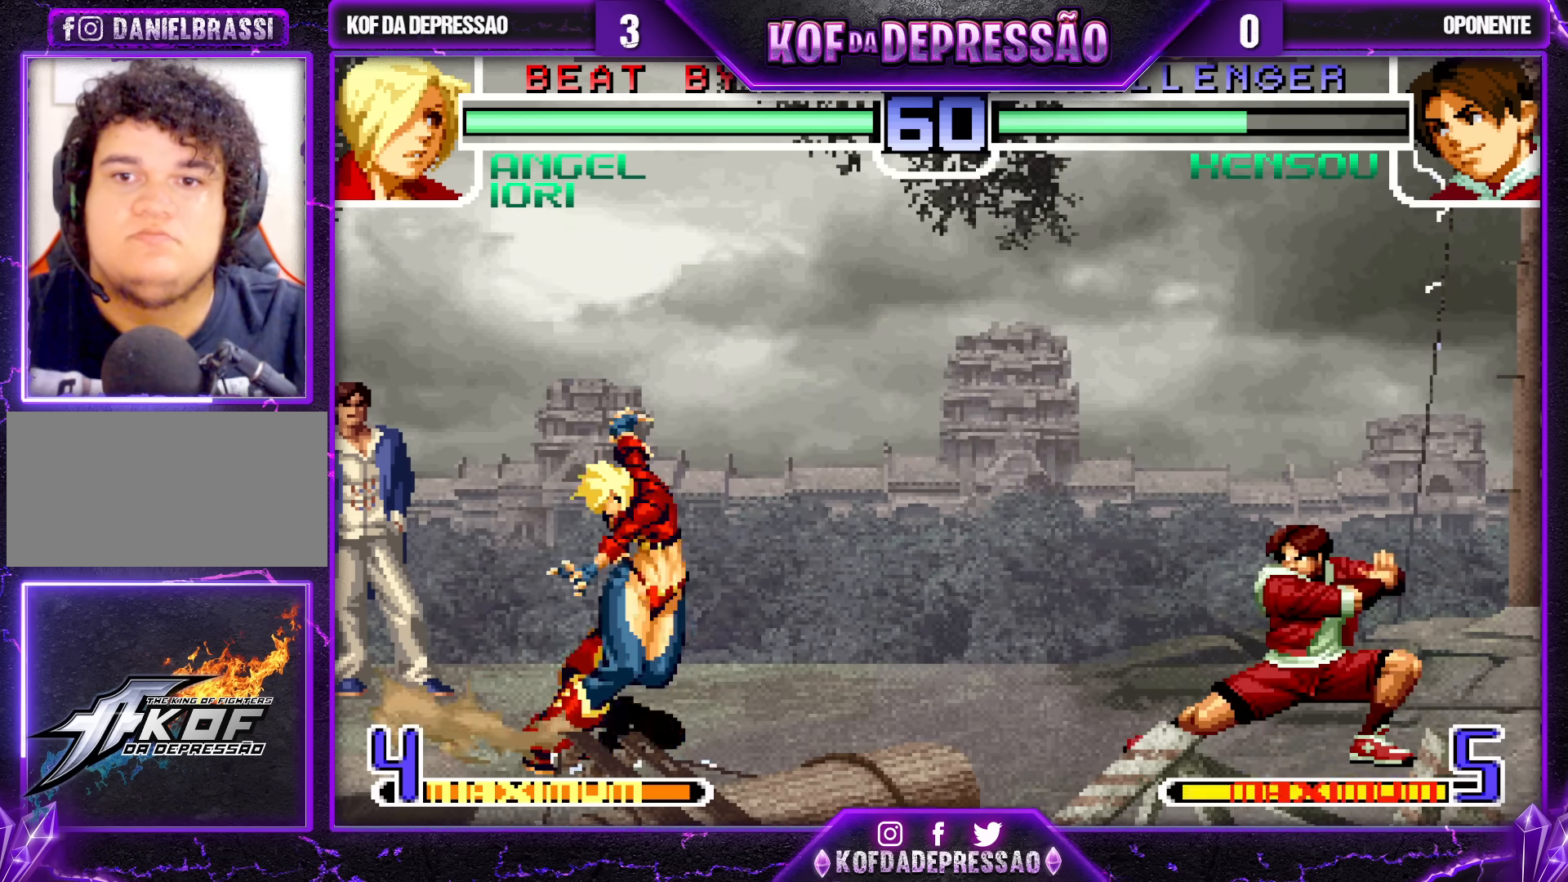
{"buttons": [], "left_stick": "center", "events": [[33, "CROSS", "up"], [50, "TRIANGLE", "up"], [100, "left_stick", "center"], [117, "CROSS", "down"], [117, "R1", "down"], [117, "TRIANGLE", "down"], [200, "TRIANGLE", "up"], [217, "CROSS", "up"], [217, "R1", "up"]]}
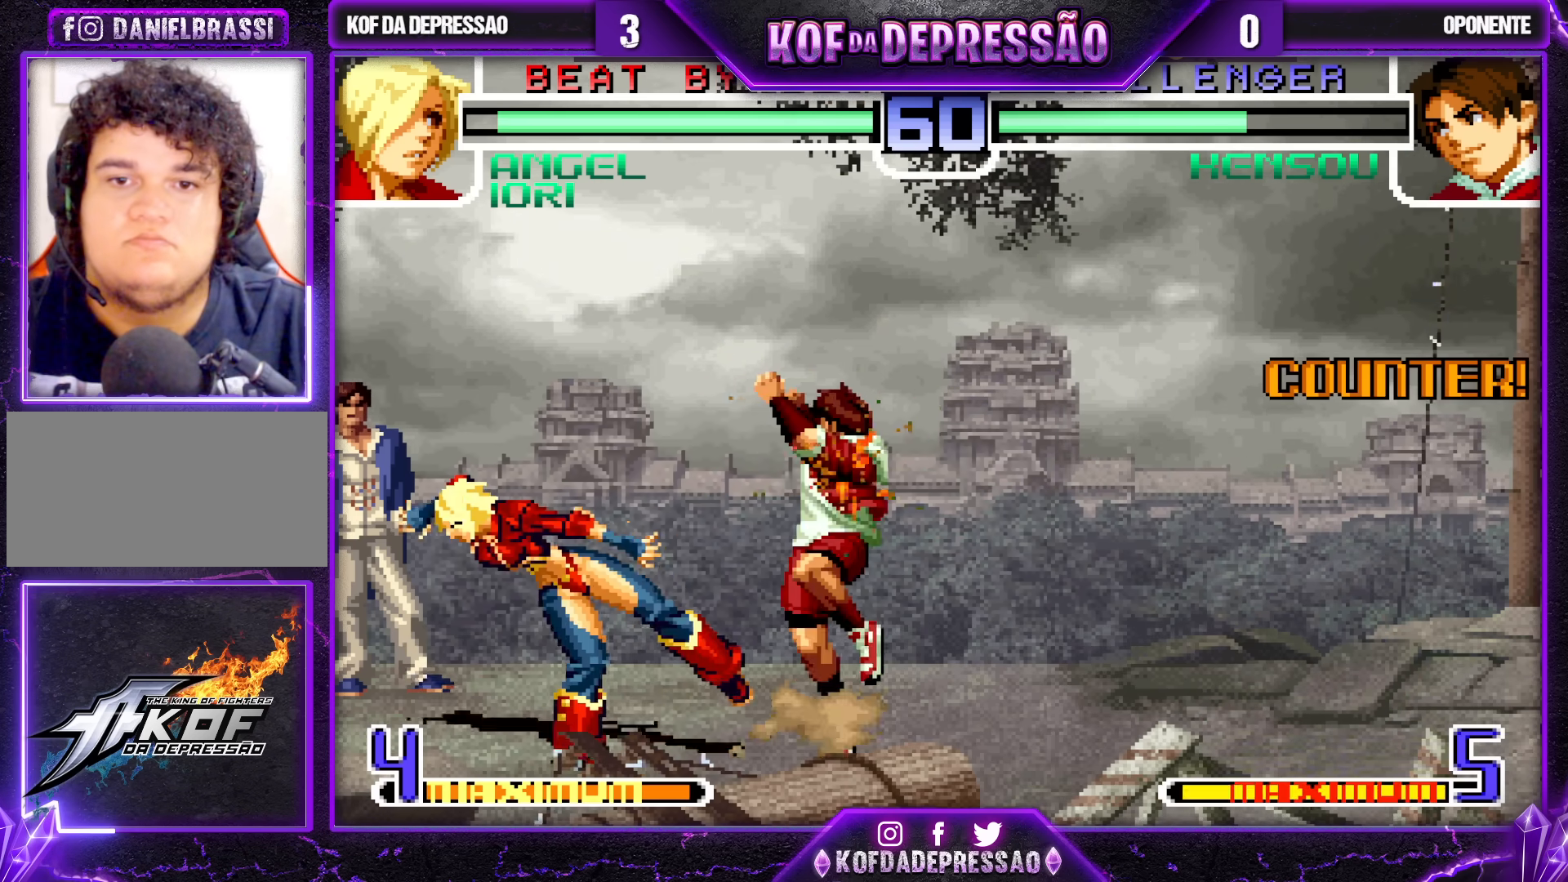
{"buttons": [], "left_stick": "left", "events": [[17, "left_stick", "left"]]}
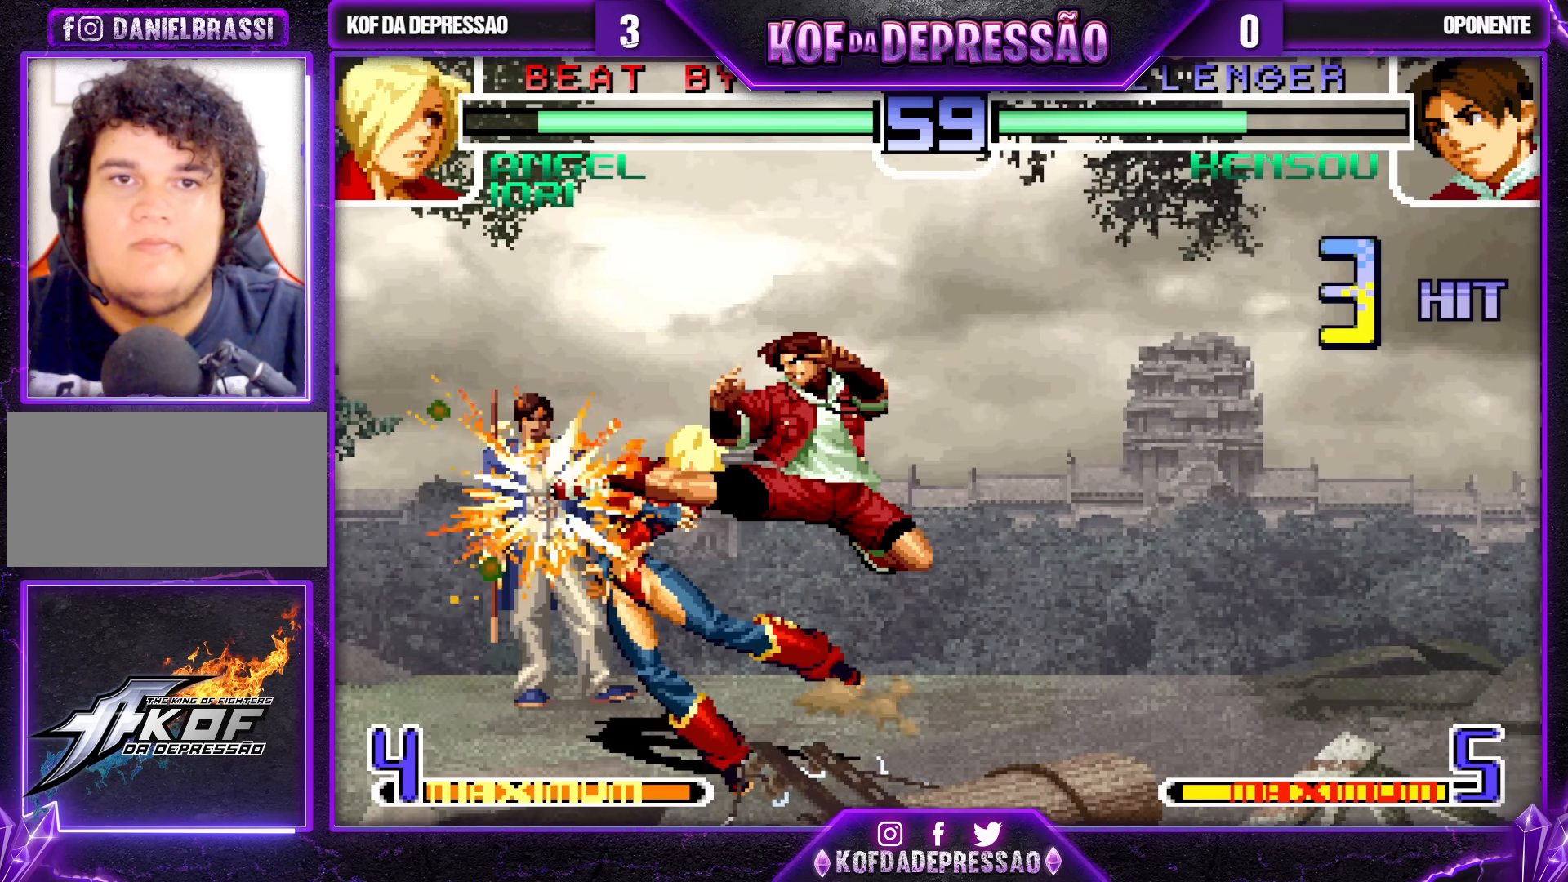
{"buttons": ["SQUARE", "TRIANGLE"], "left_stick": "center", "events": [[150, "left_stick", "center"], [467, "SQUARE", "down"], [467, "TRIANGLE", "down"]]}
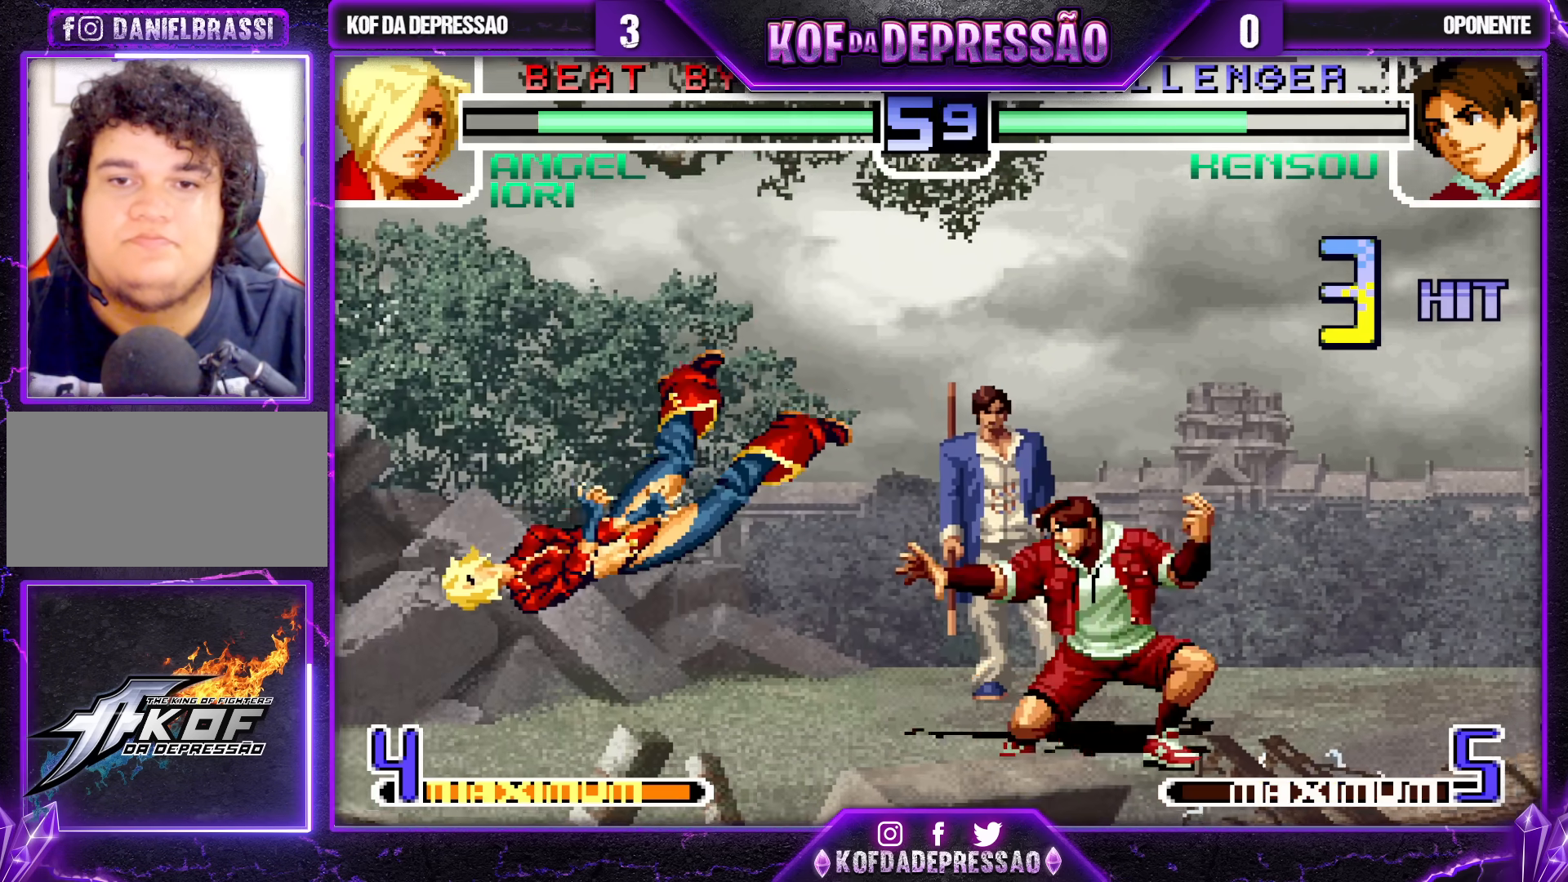
{"buttons": [], "left_stick": "up-right", "events": [[50, "SQUARE", "up"], [67, "TRIANGLE", "up"], [150, "left_stick", "down"], [217, "left_stick", "right"], [267, "left_stick", "up-right"], [383, "SQUARE", "down"], [500, "SQUARE", "up"]]}
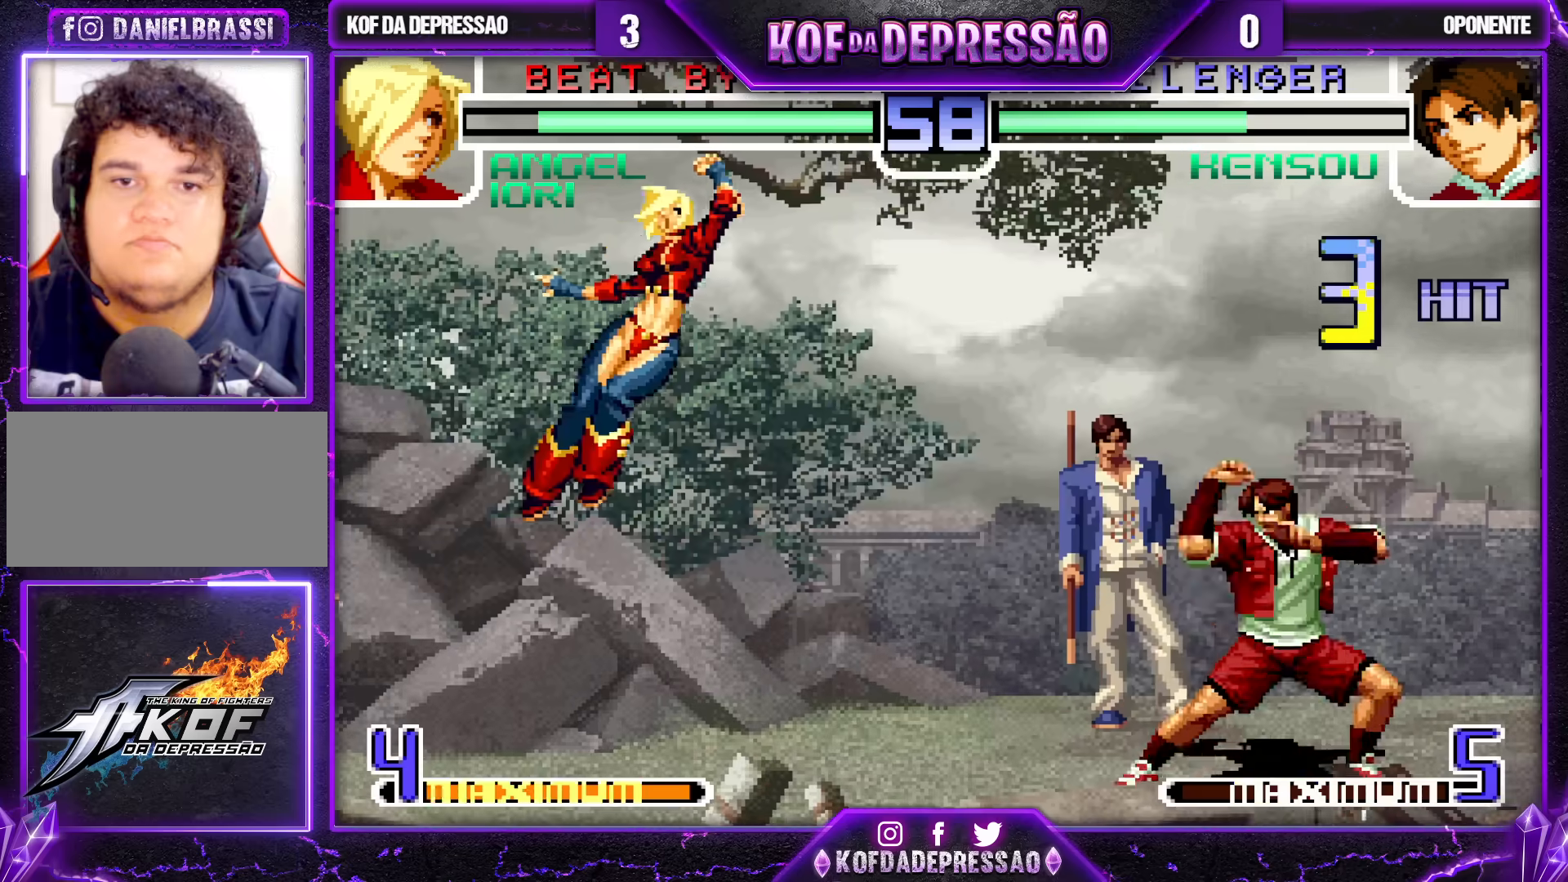
{"buttons": ["SQUARE", "TRIANGLE"], "left_stick": "center", "events": [[133, "CROSS", "down"], [133, "left_stick", "down"], [233, "CROSS", "up"], [283, "left_stick", "center"], [450, "SQUARE", "down"], [467, "TRIANGLE", "down"]]}
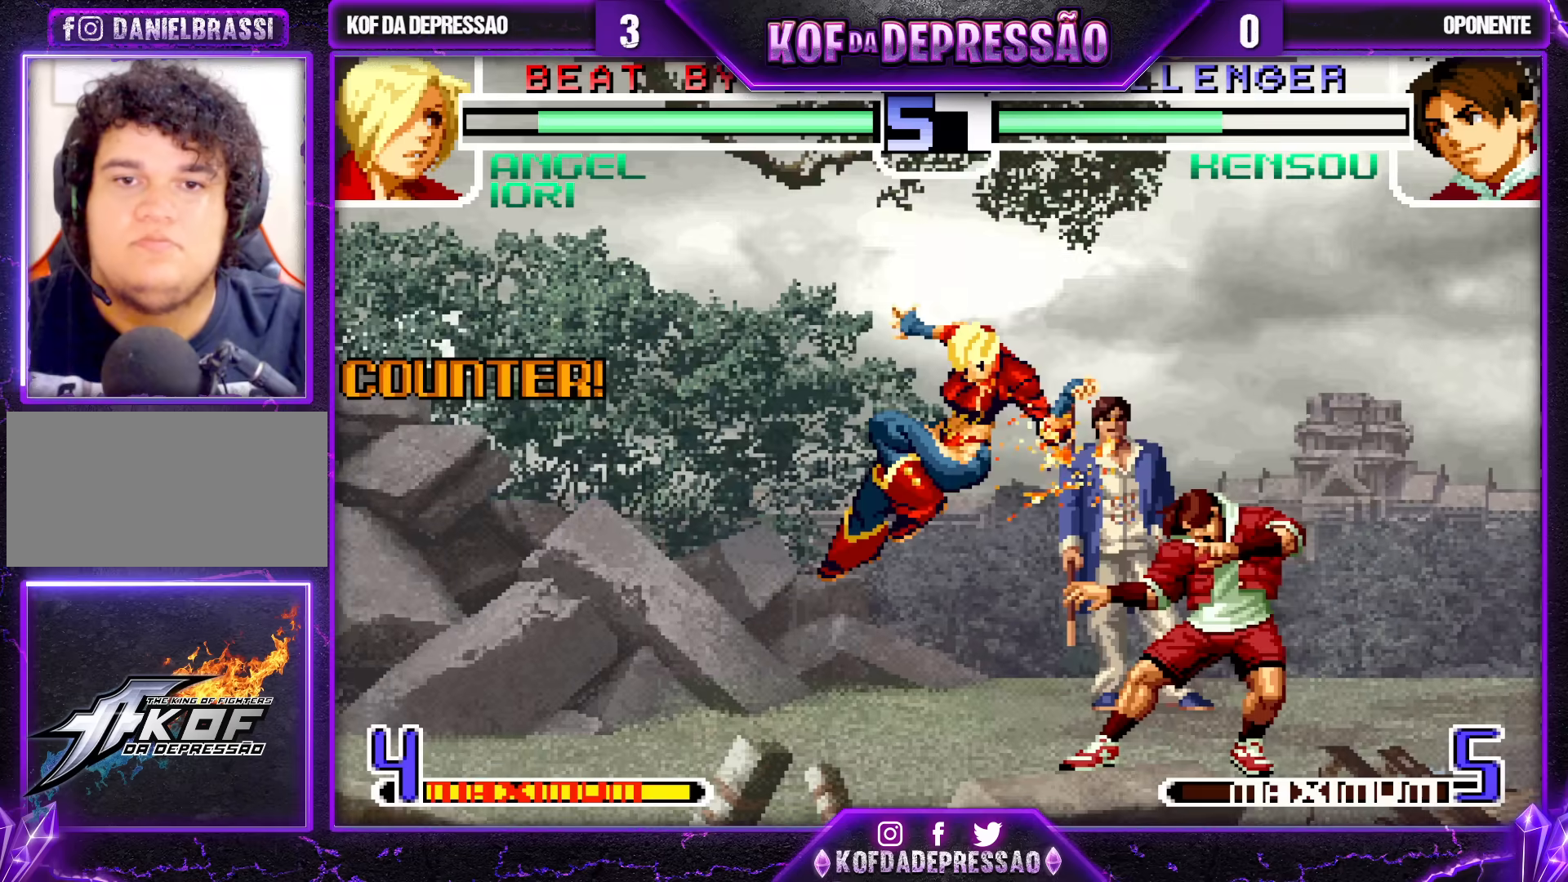
{"buttons": [], "left_stick": "center", "events": [[50, "TRIANGLE", "up"], [67, "SQUARE", "up"], [217, "SQUARE", "down"], [217, "TRIANGLE", "down"], [317, "SQUARE", "up"], [317, "TRIANGLE", "up"]]}
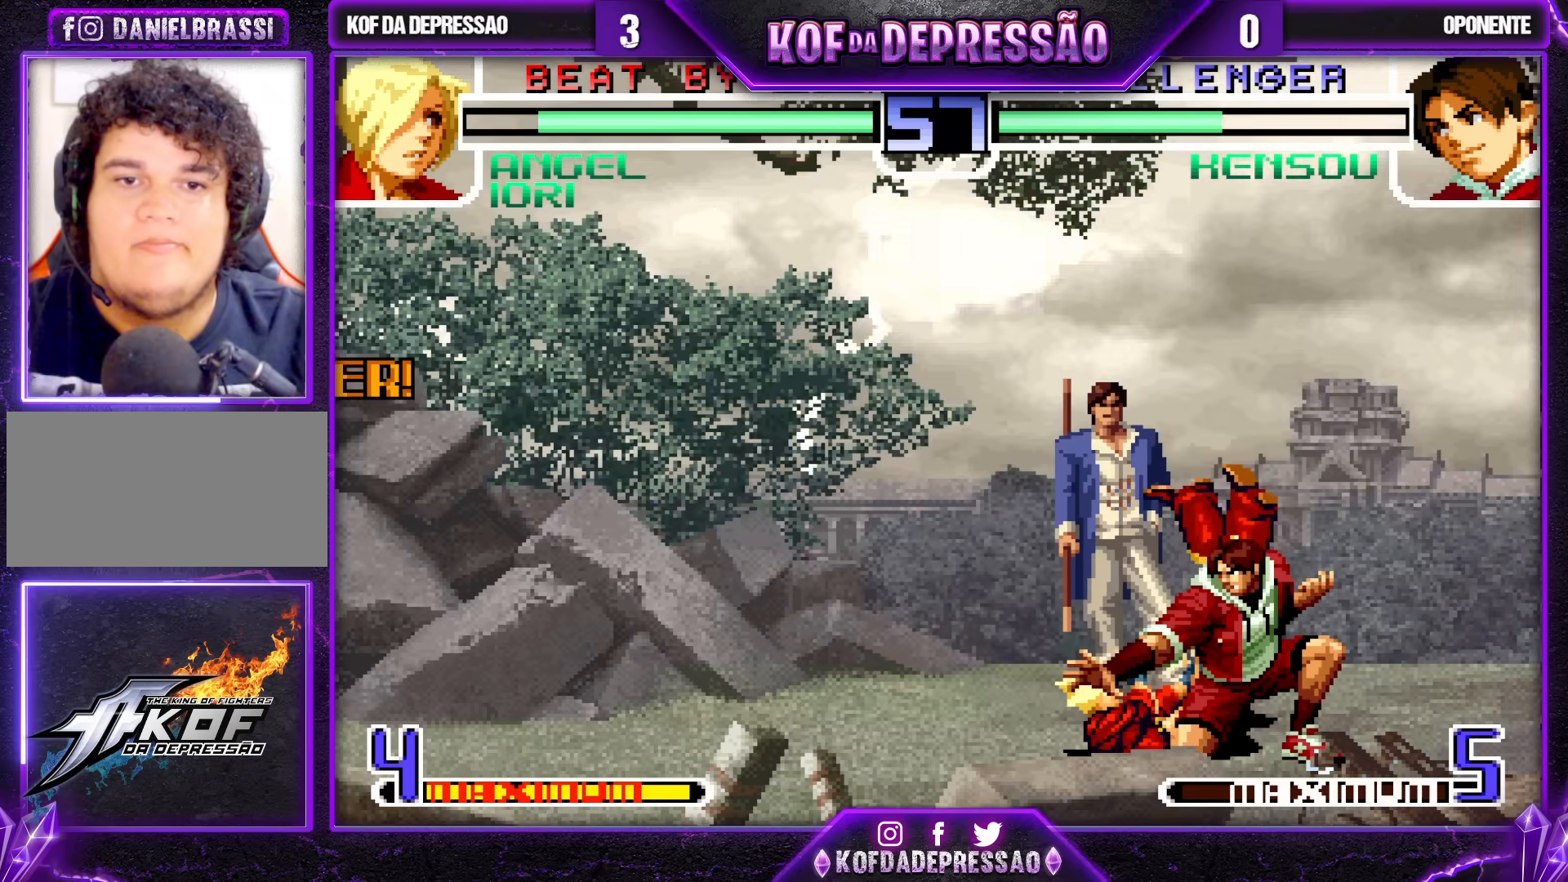
{"buttons": ["TRIANGLE"], "left_stick": "left", "events": [[217, "CROSS", "down"], [300, "CROSS", "up"], [350, "left_stick", "left"], [400, "TRIANGLE", "down"]]}
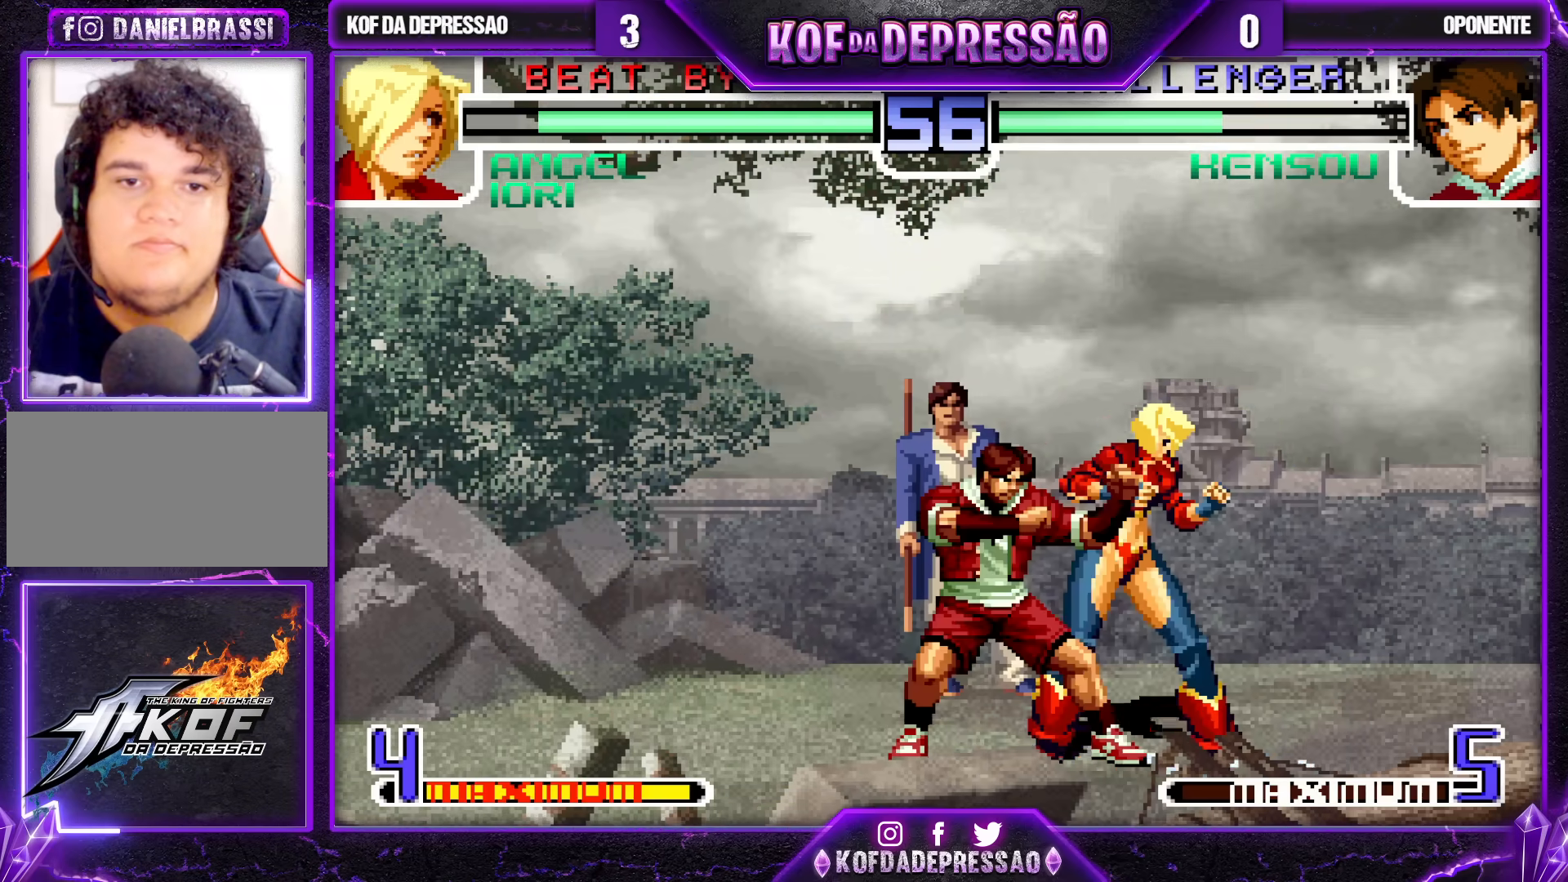
{"buttons": [], "left_stick": "down-right", "events": [[50, "TRIANGLE", "up"], [467, "left_stick", "down-right"]]}
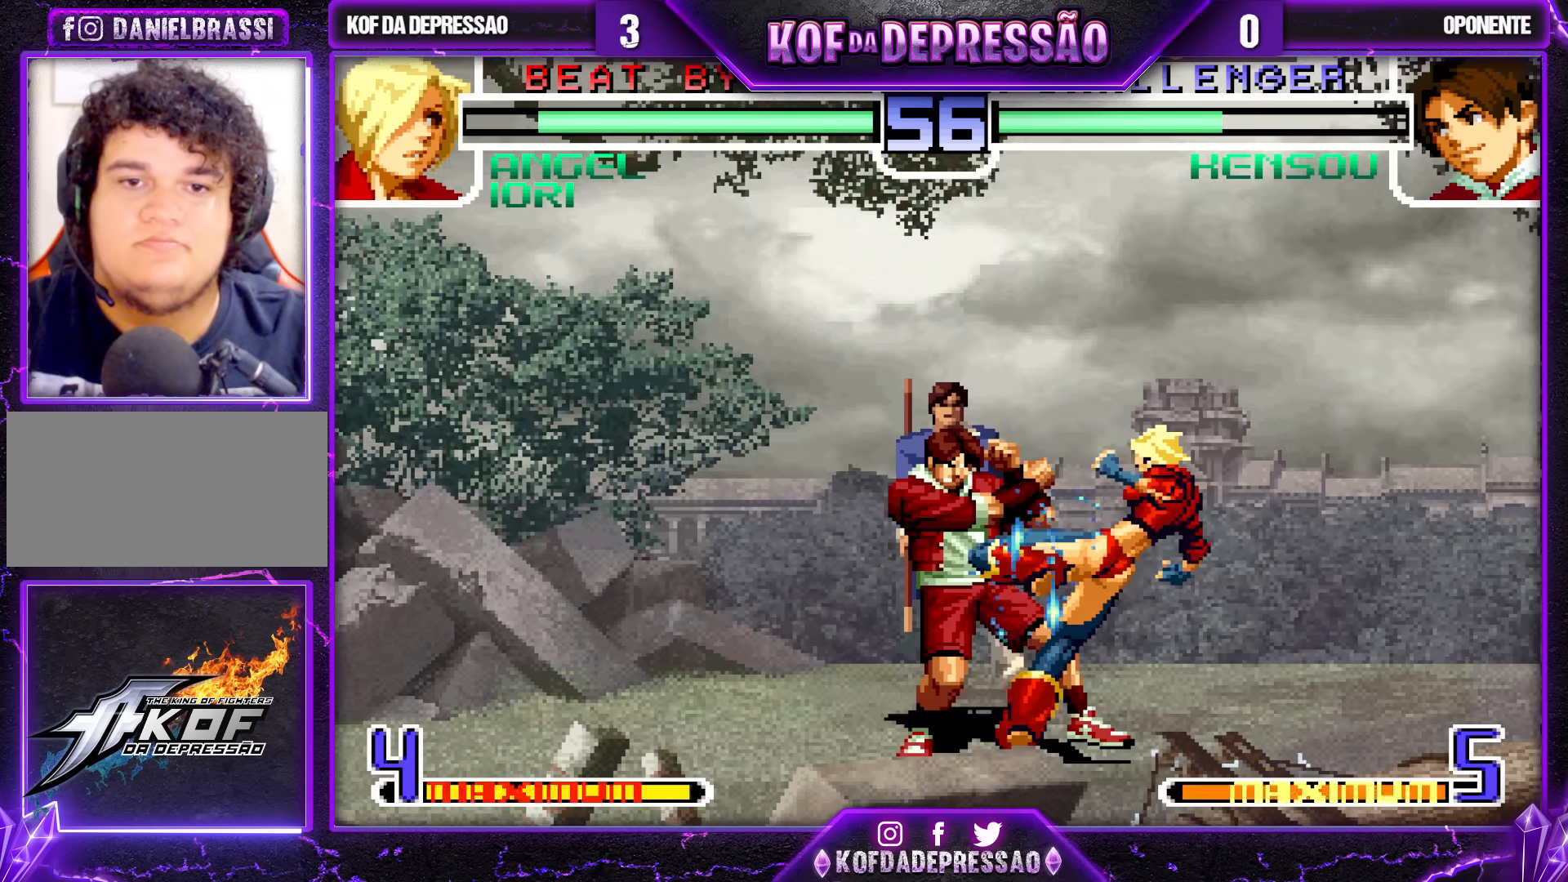
{"buttons": [], "left_stick": "center", "events": [[17, "CROSS", "down"], [17, "left_stick", "right"], [117, "left_stick", "center"], [150, "CROSS", "up"], [200, "CROSS", "down"], [267, "CROSS", "up"], [350, "CROSS", "down"], [417, "CROSS", "up"]]}
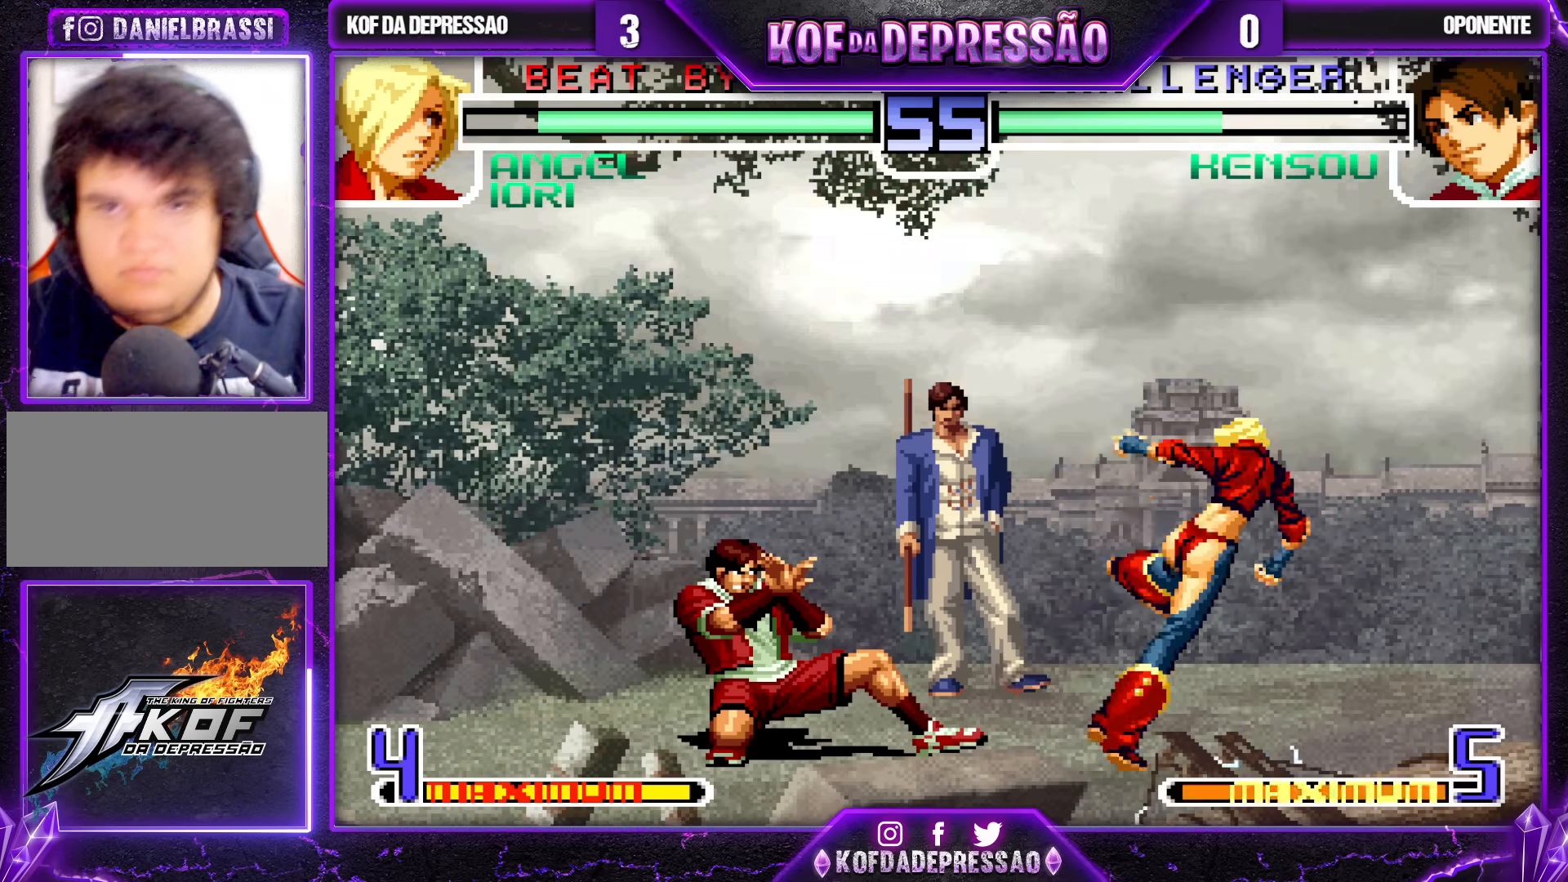
{"buttons": [], "left_stick": "right", "events": [[150, "left_stick", "right"], [283, "left_stick", "center"], [367, "left_stick", "right"]]}
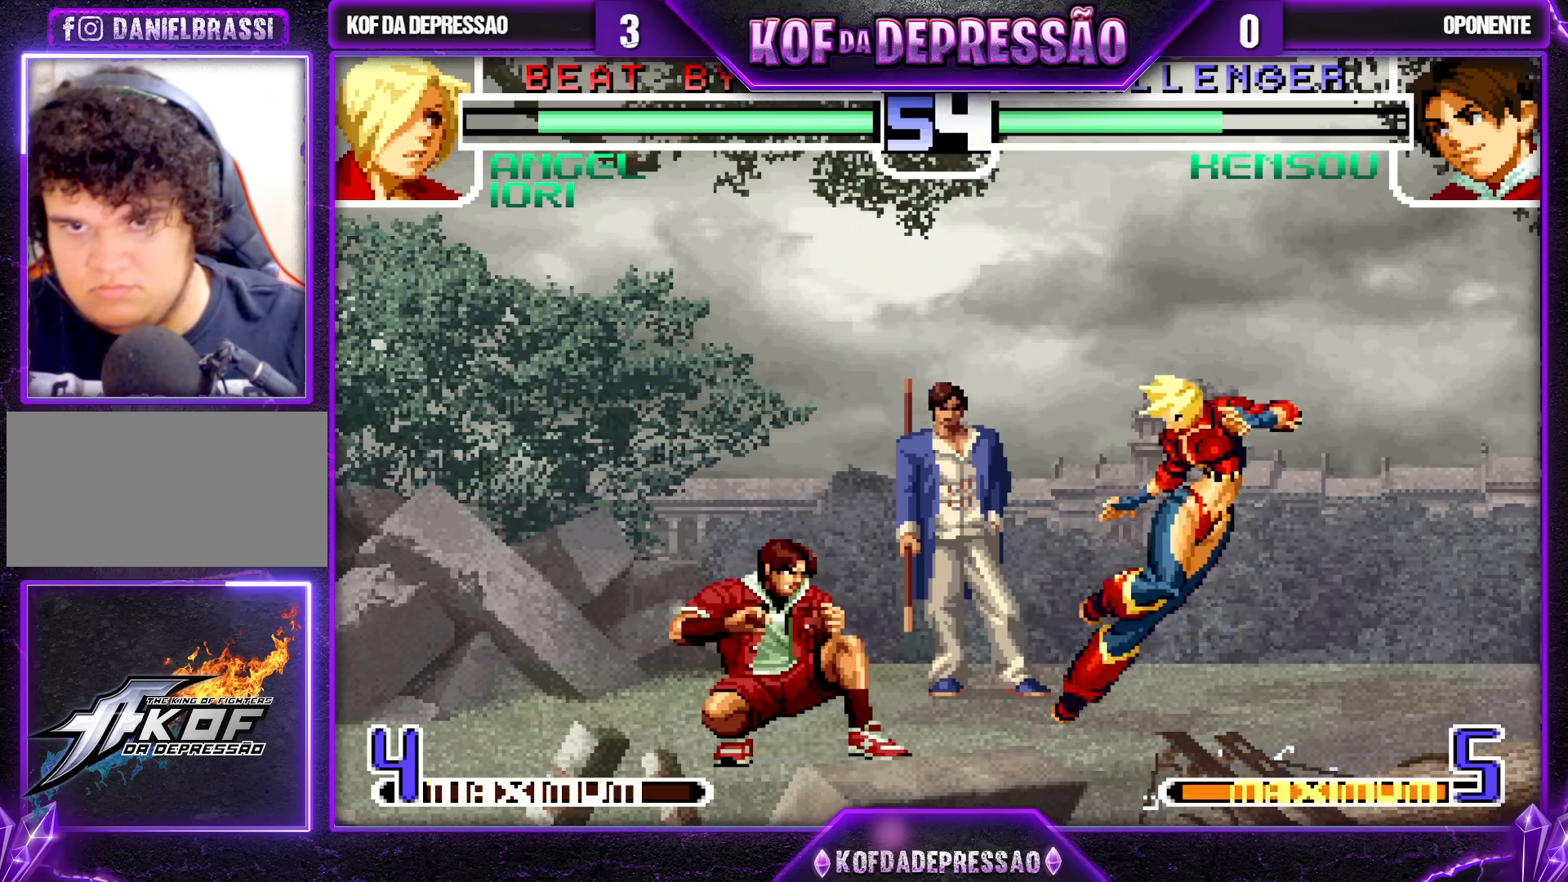
{"buttons": [], "left_stick": "center", "events": [[17, "left_stick", "down-right"], [33, "CROSS", "down"], [167, "CROSS", "up"], [200, "left_stick", "center"], [317, "SQUARE", "down"], [383, "SQUARE", "up"], [417, "SQUARE", "down"], [500, "SQUARE", "up"]]}
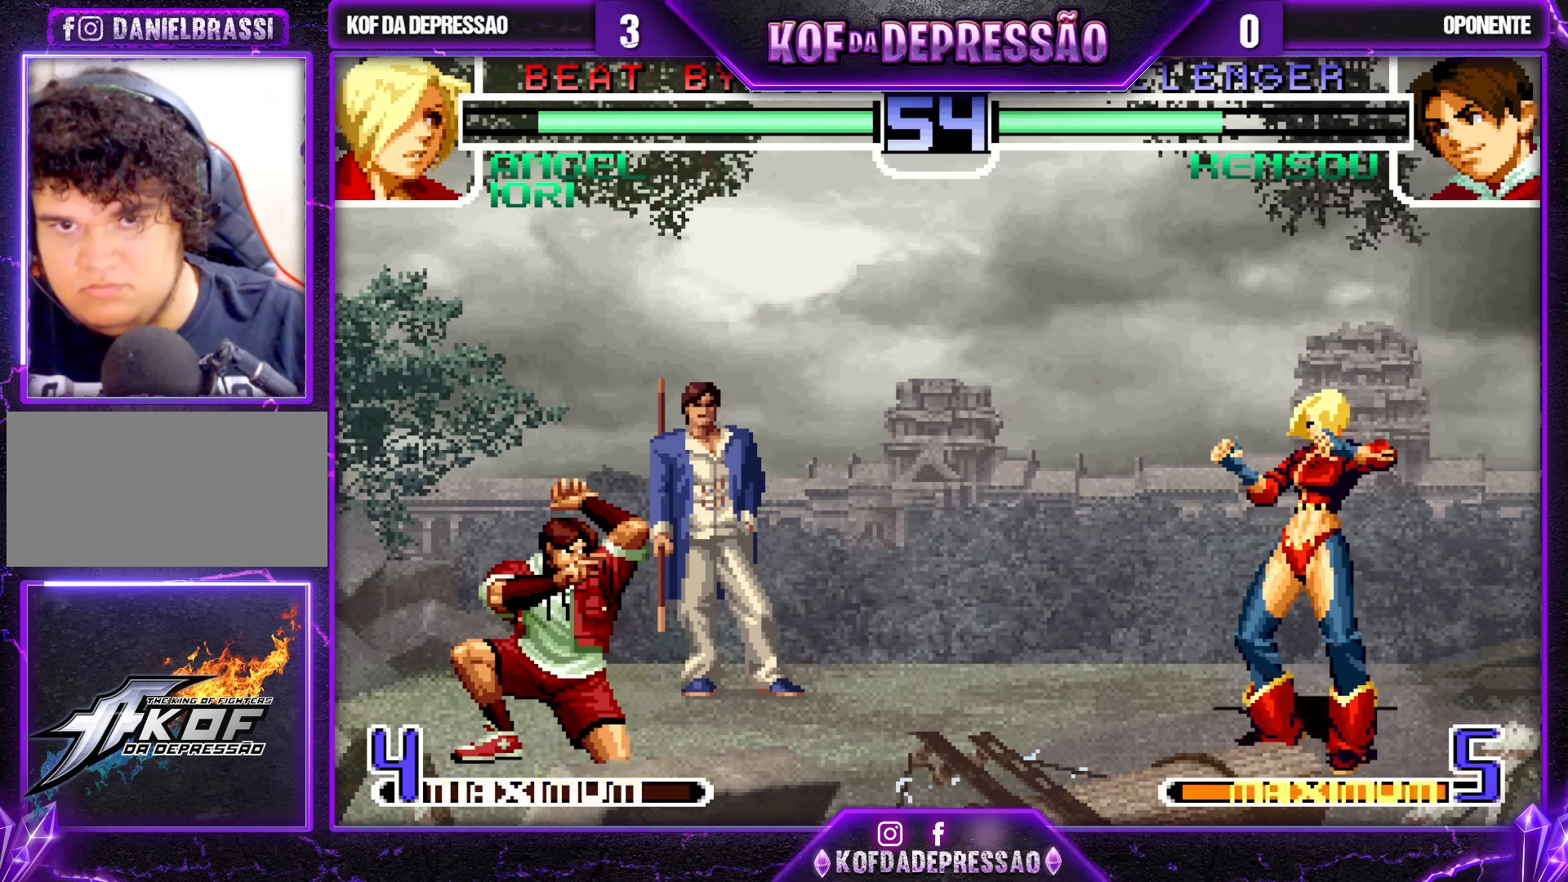
{"buttons": ["CROSS", "TRIANGLE", "R1"], "left_stick": "center", "events": [[100, "left_stick", "down"], [200, "SQUARE", "down"], [217, "left_stick", "right"], [267, "SQUARE", "up"], [267, "left_stick", "center"], [367, "TRIANGLE", "down"], [367, "left_stick", "up"], [417, "TRIANGLE", "up"], [467, "CROSS", "down"], [483, "TRIANGLE", "down"], [500, "R1", "down"], [500, "left_stick", "center"]]}
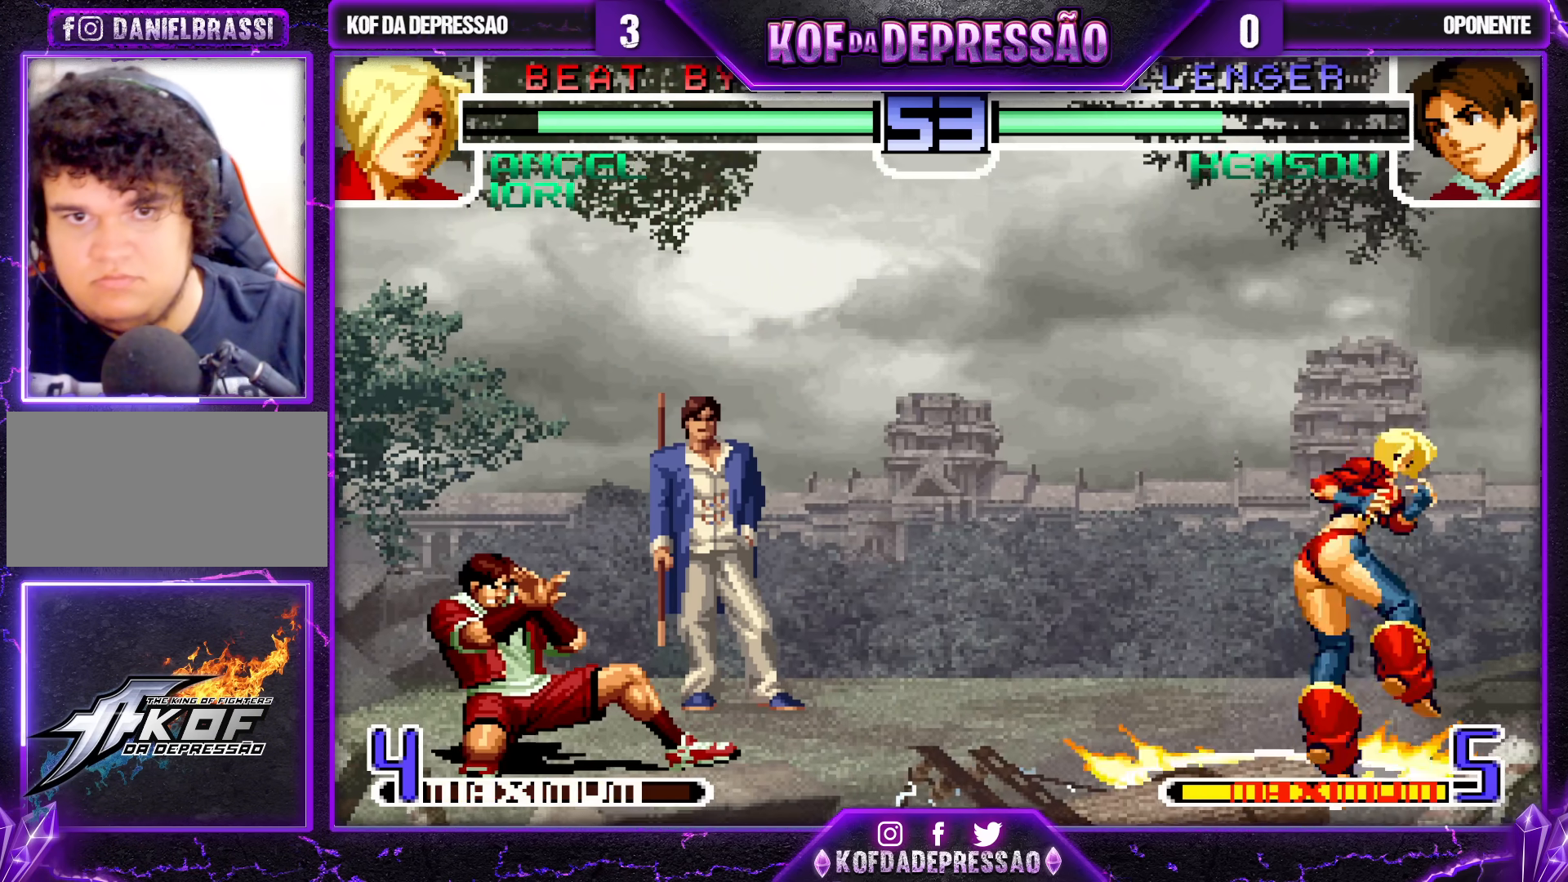
{"buttons": [], "left_stick": "center", "events": [[67, "CROSS", "up"], [67, "R1", "up"], [67, "TRIANGLE", "up"]]}